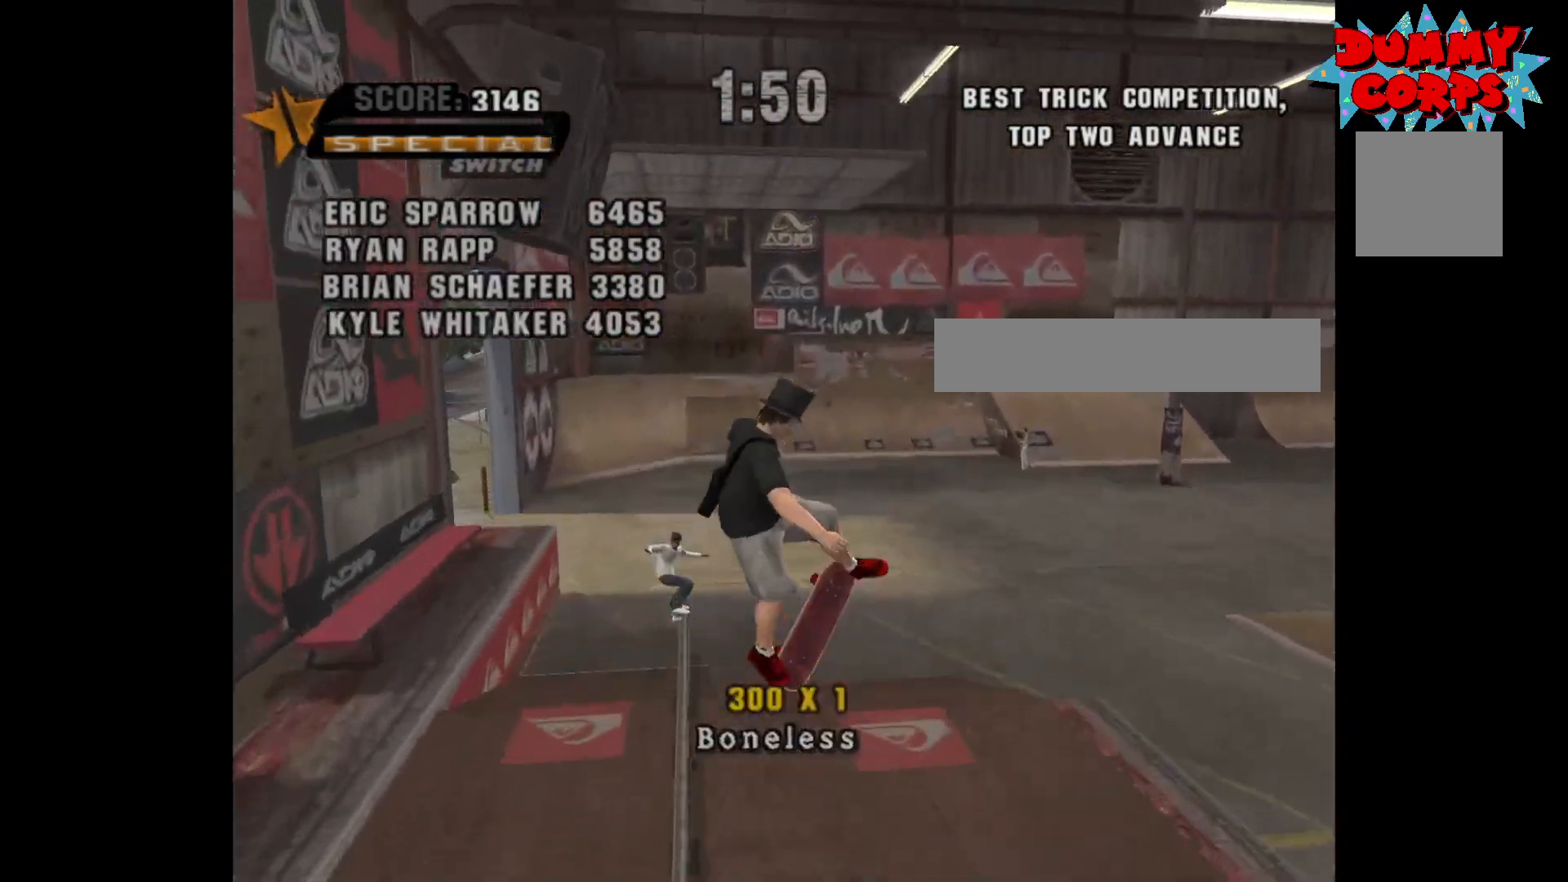
Gameplay with a controller (Xbox layout); each line is a JSON object with the inputs held at the frame after it. "events" lists button and stick changes between this image and that frame as [ms after this image, input, new state], when the widget could be followed in between.
{"buttons": [], "left_stick": "center", "right_stick": "center", "events": [[183, "DPAD_LEFT", "down"], [350, "DPAD_LEFT", "up"]]}
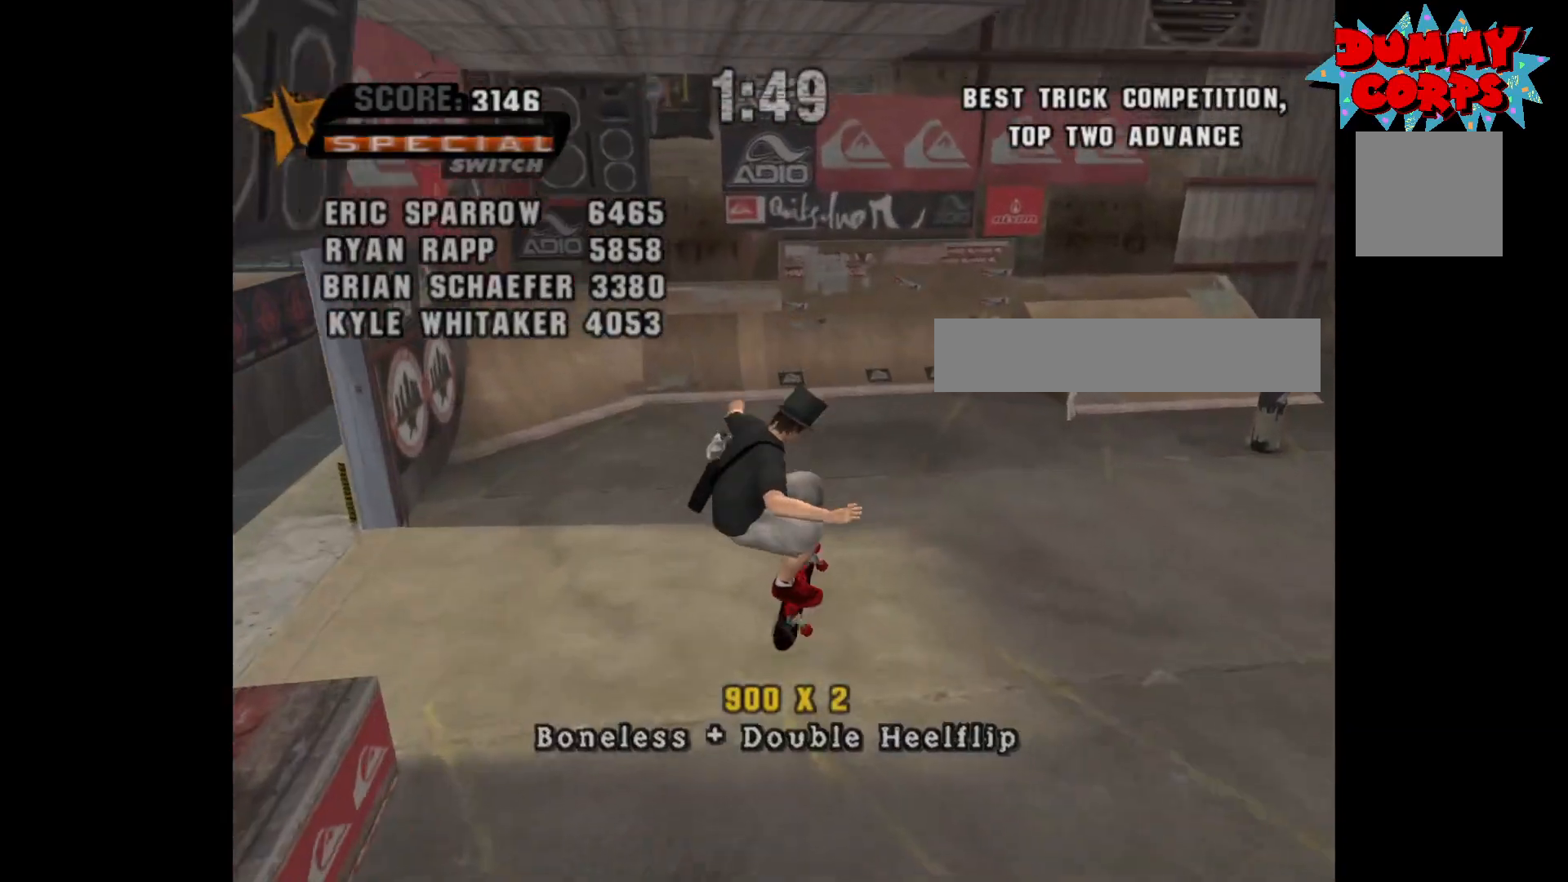
{"buttons": ["A"], "left_stick": "center", "right_stick": "center", "events": [[17, "A", "down"], [67, "DPAD_LEFT", "down"], [183, "DPAD_LEFT", "up"]]}
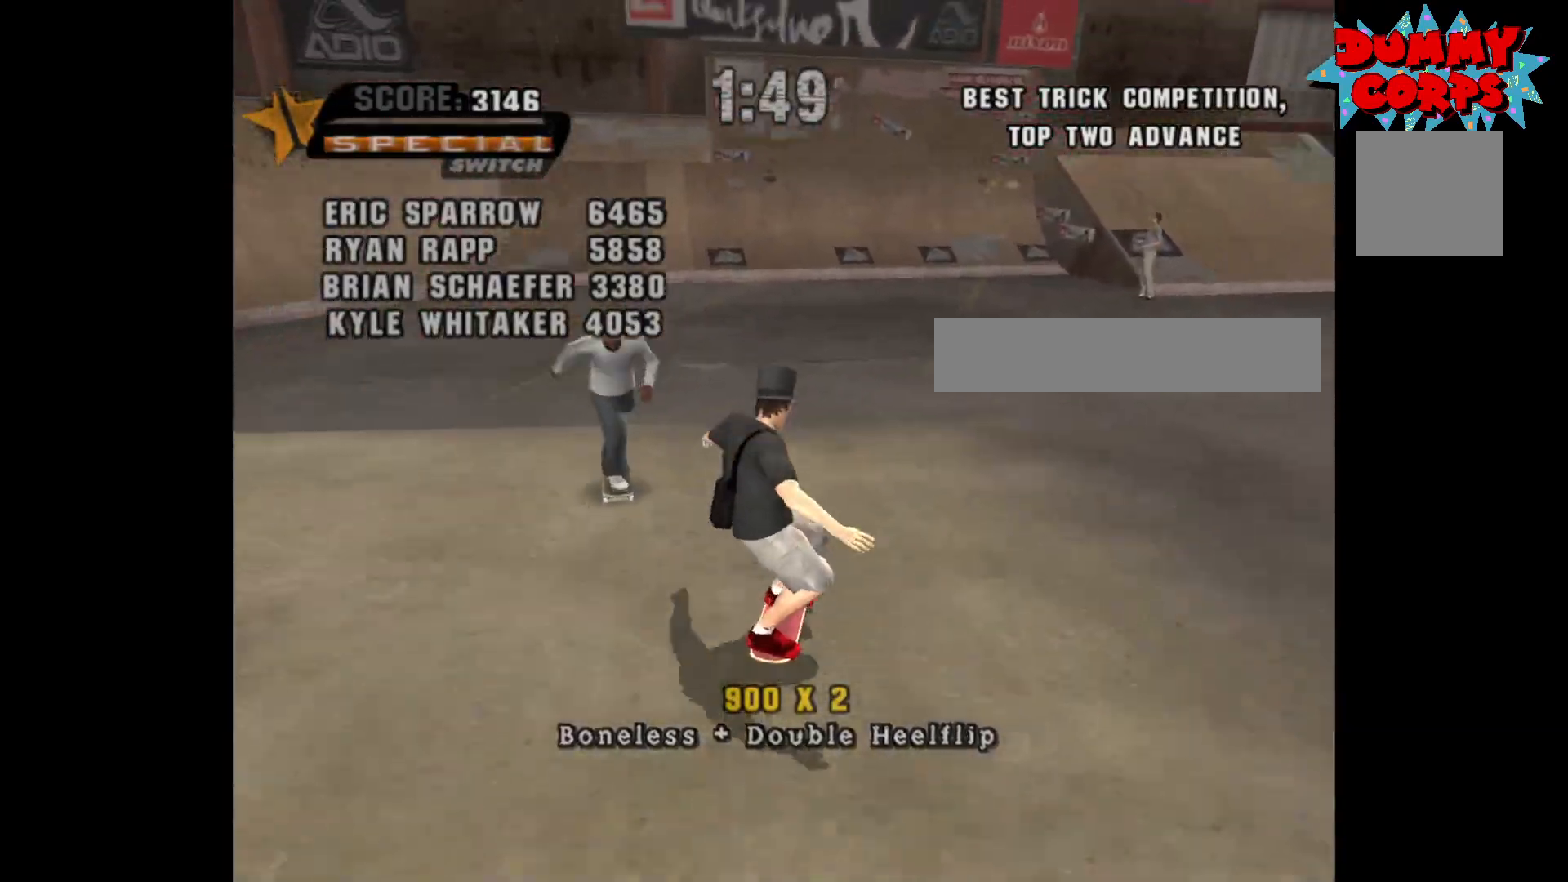
{"buttons": ["A"], "left_stick": "center", "right_stick": "center", "events": [[167, "DPAD_LEFT", "down"], [317, "DPAD_LEFT", "up"], [400, "DPAD_LEFT", "down"], [483, "DPAD_LEFT", "up"]]}
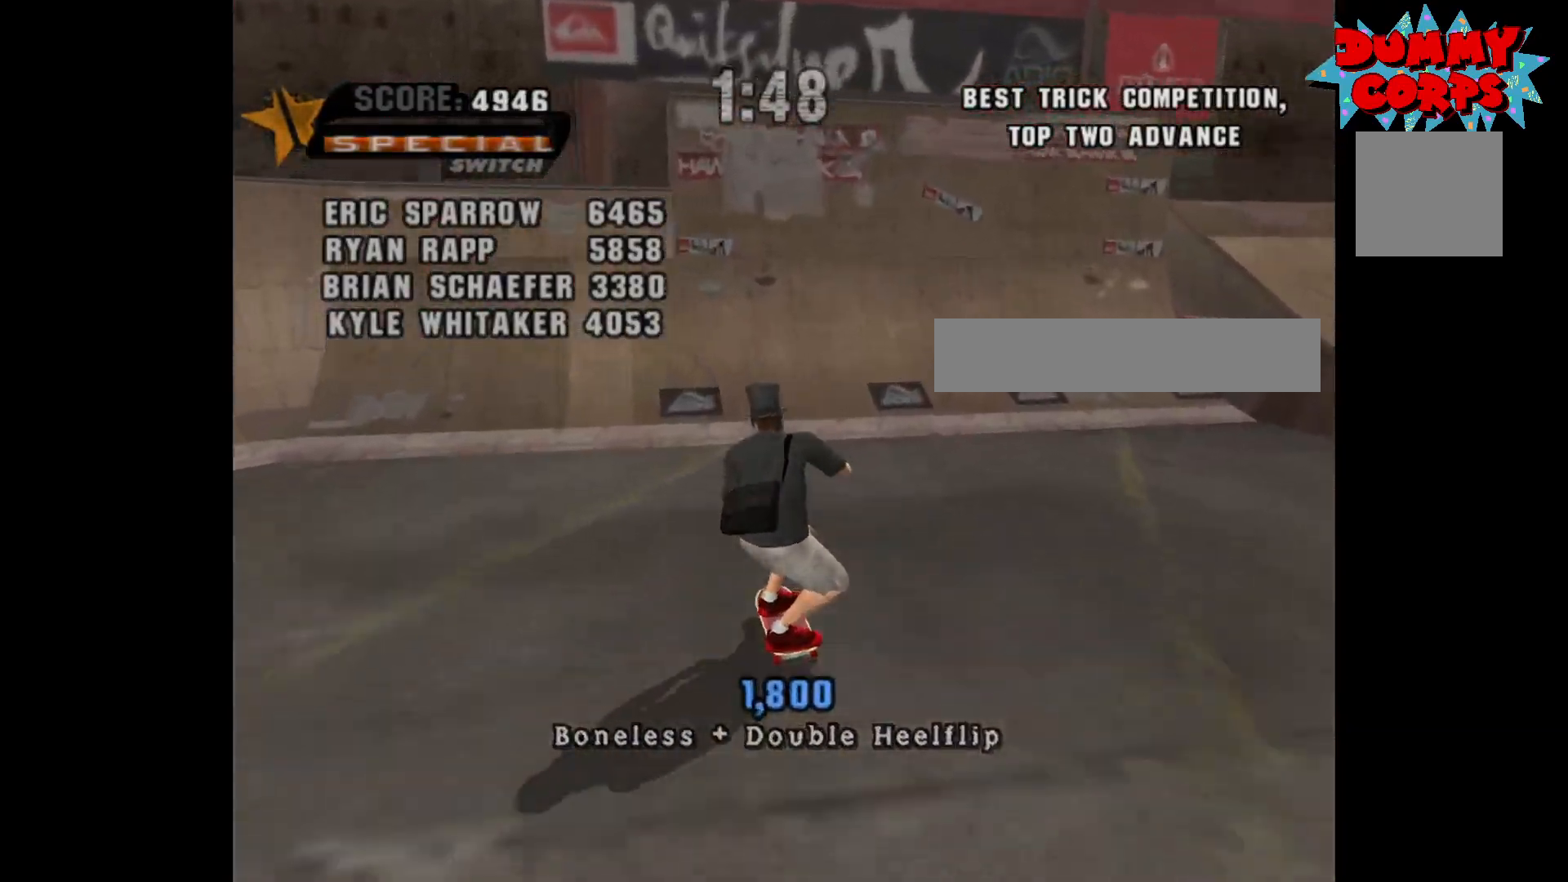
{"buttons": ["A"], "left_stick": "center", "right_stick": "center", "events": [[133, "DPAD_UP", "down"], [183, "DPAD_UP", "up"], [250, "DPAD_UP", "down"], [317, "DPAD_UP", "up"], [417, "DPAD_UP", "down"], [500, "DPAD_UP", "up"]]}
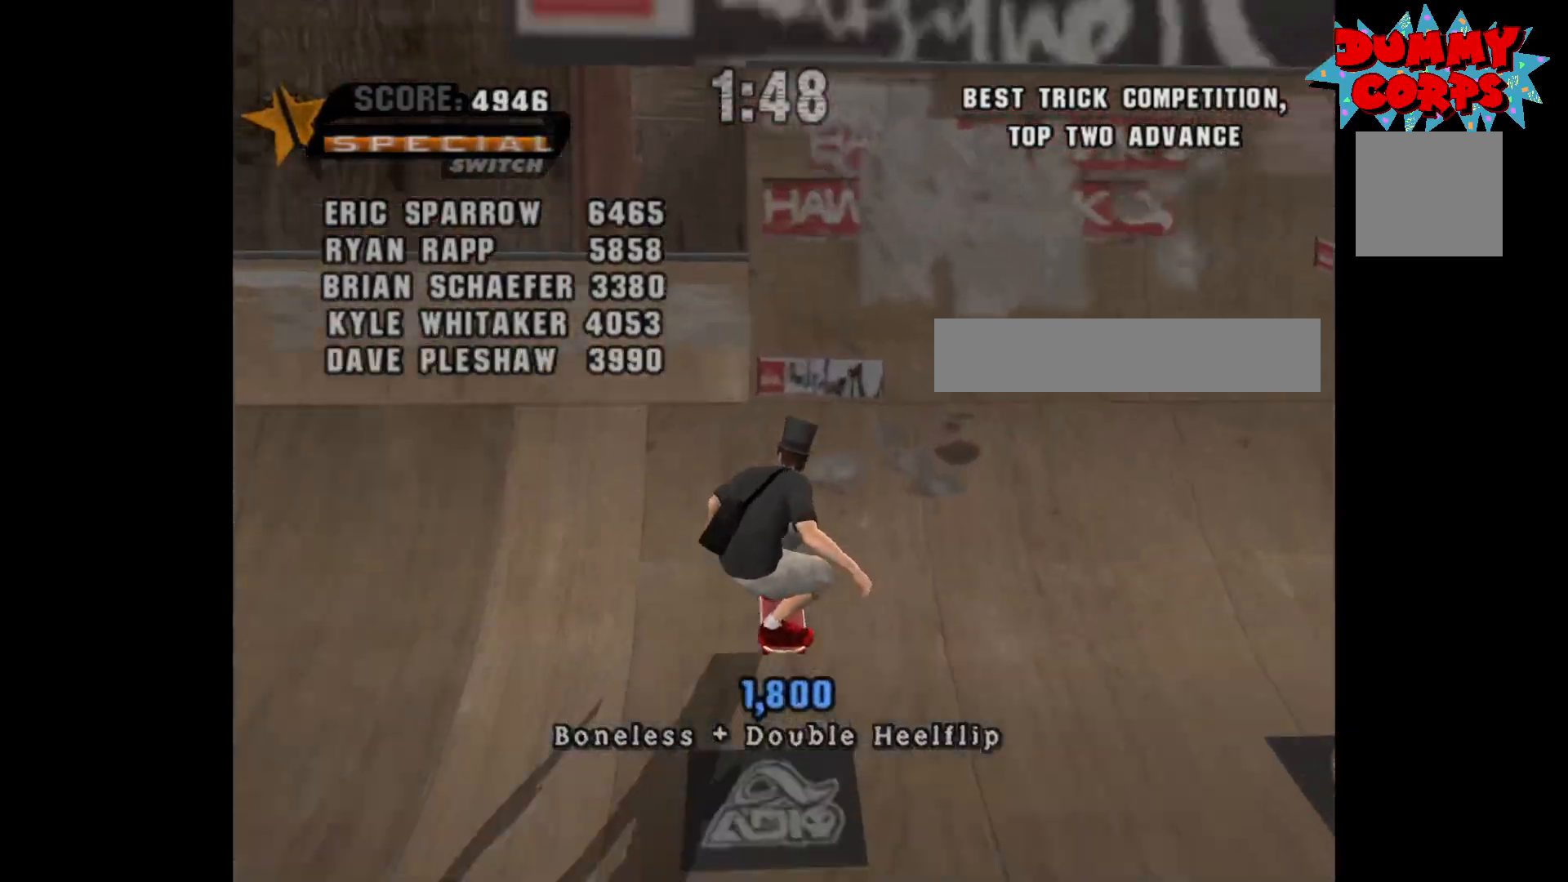
{"buttons": ["B", "DPAD_DOWN", "DPAD_RIGHT"], "left_stick": "center", "right_stick": "center", "events": [[83, "DPAD_UP", "down"], [133, "DPAD_UP", "up"], [167, "A", "up"], [167, "DPAD_RIGHT", "down"], [183, "DPAD_DOWN", "down"], [233, "B", "down"], [300, "B", "up"], [350, "B", "down"]]}
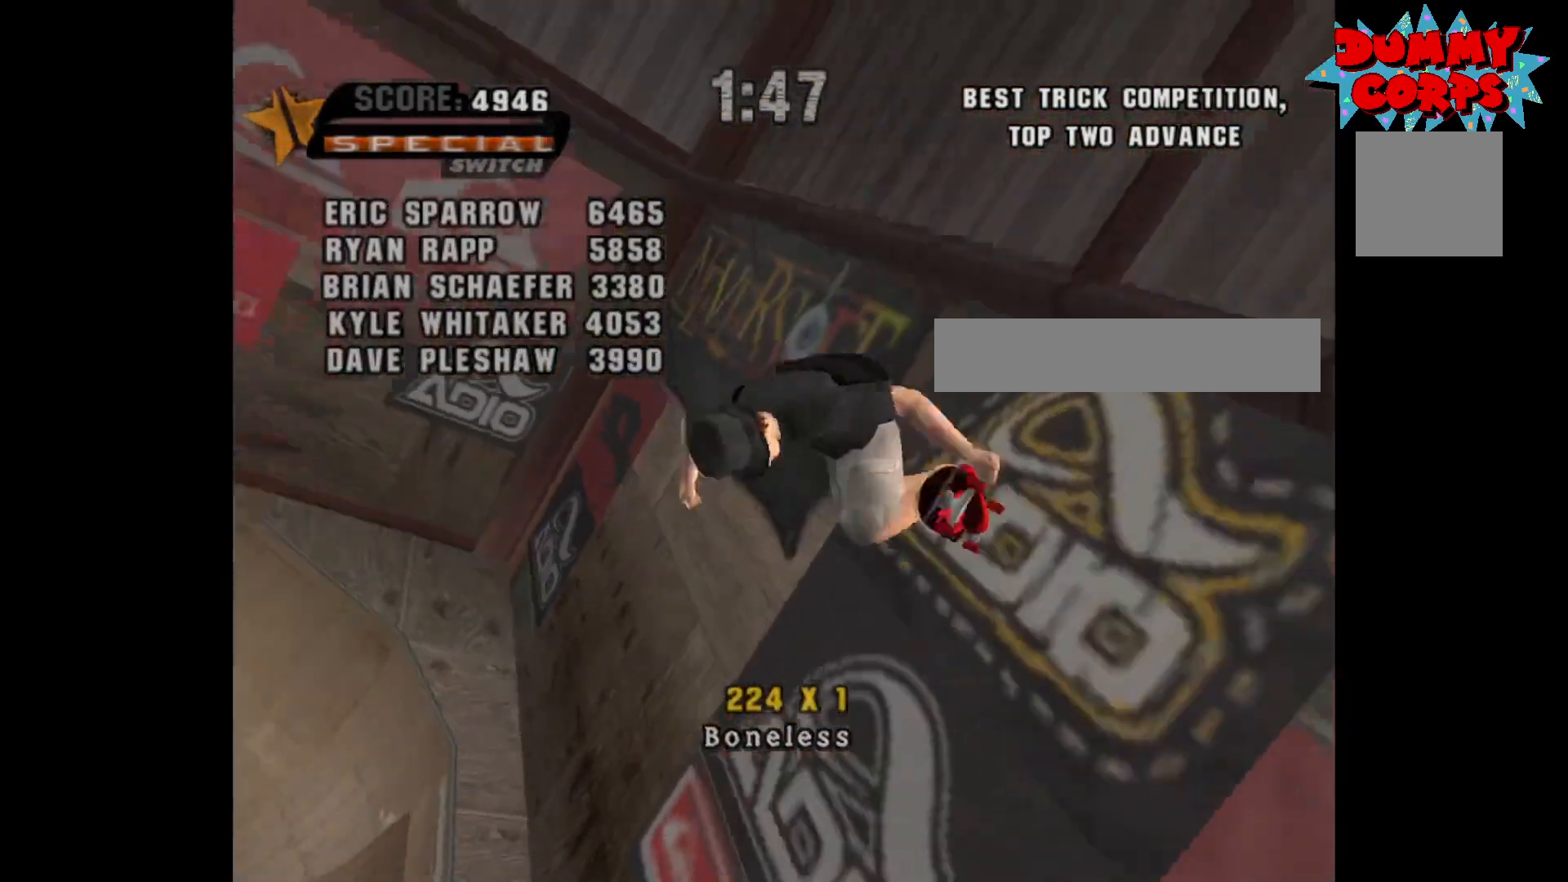
{"buttons": ["B", "DPAD_DOWN", "DPAD_RIGHT"], "left_stick": "center", "right_stick": "center", "events": []}
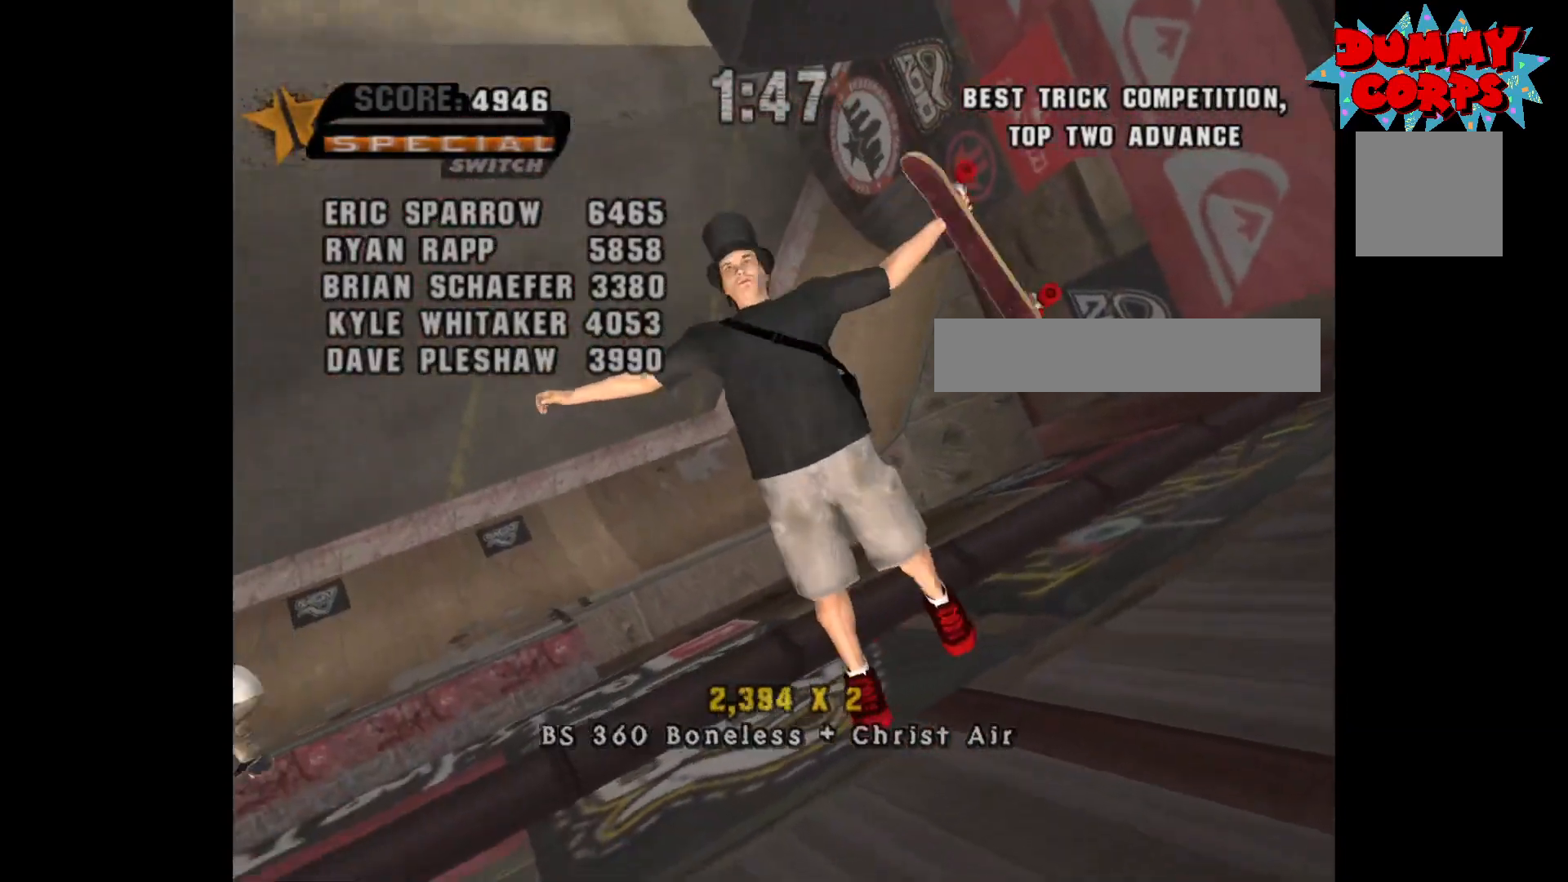
{"buttons": ["A", "DPAD_RIGHT"], "left_stick": "center", "right_stick": "center", "events": [[100, "DPAD_DOWN", "up"], [217, "B", "up"], [400, "A", "down"]]}
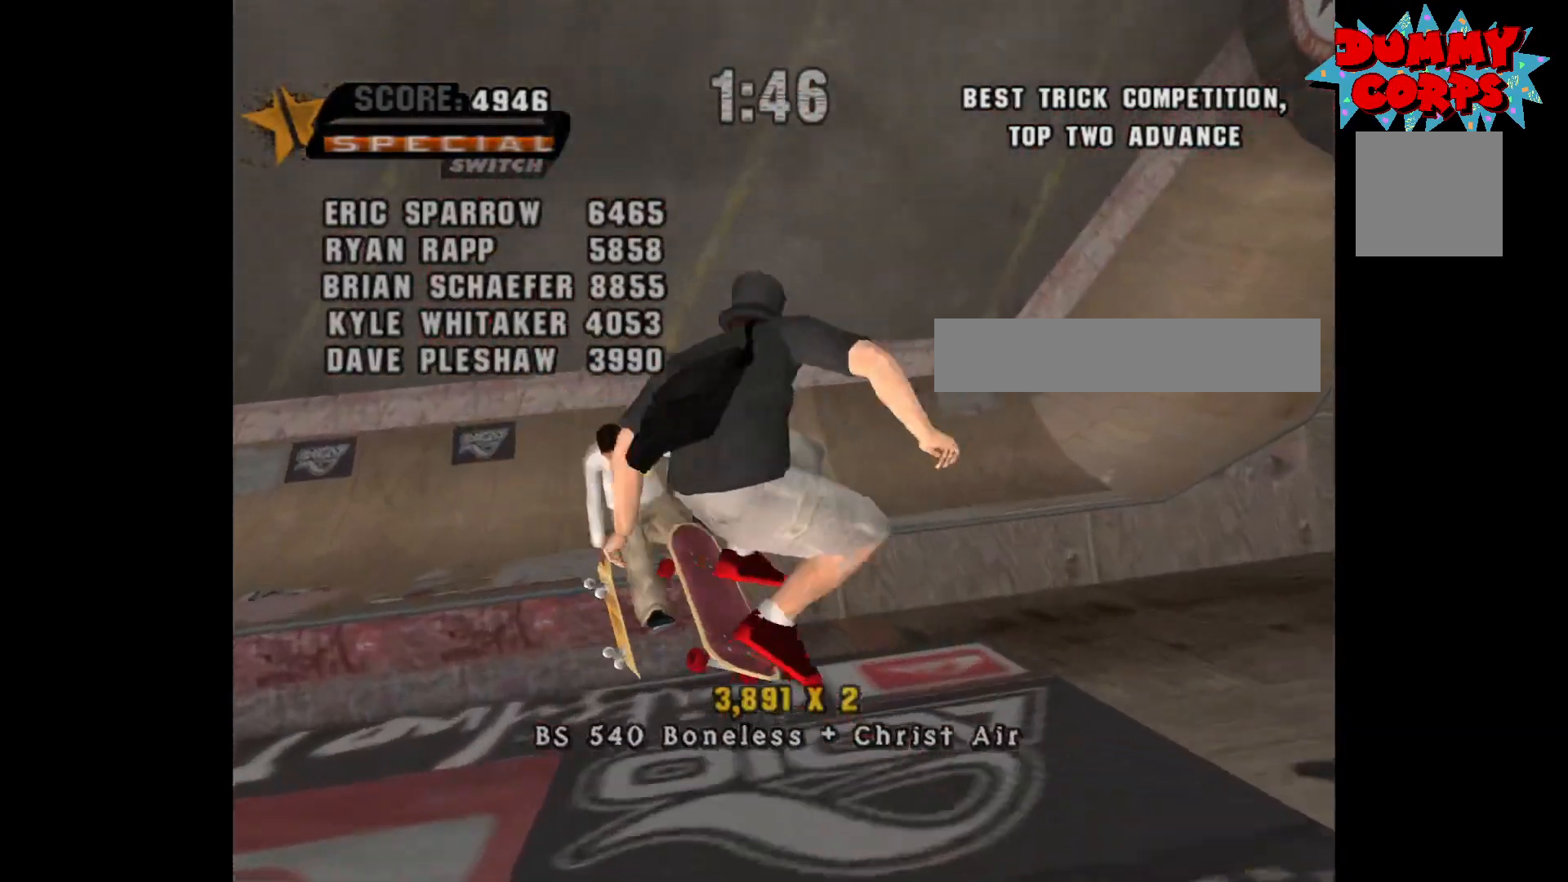
{"buttons": ["A"], "left_stick": "center", "right_stick": "center", "events": [[50, "DPAD_RIGHT", "up"], [233, "R2", "down"], [250, "DPAD_UP", "down"], [333, "DPAD_UP", "up"], [333, "R2", "up"], [350, "DPAD_DOWN", "down"], [500, "DPAD_DOWN", "up"]]}
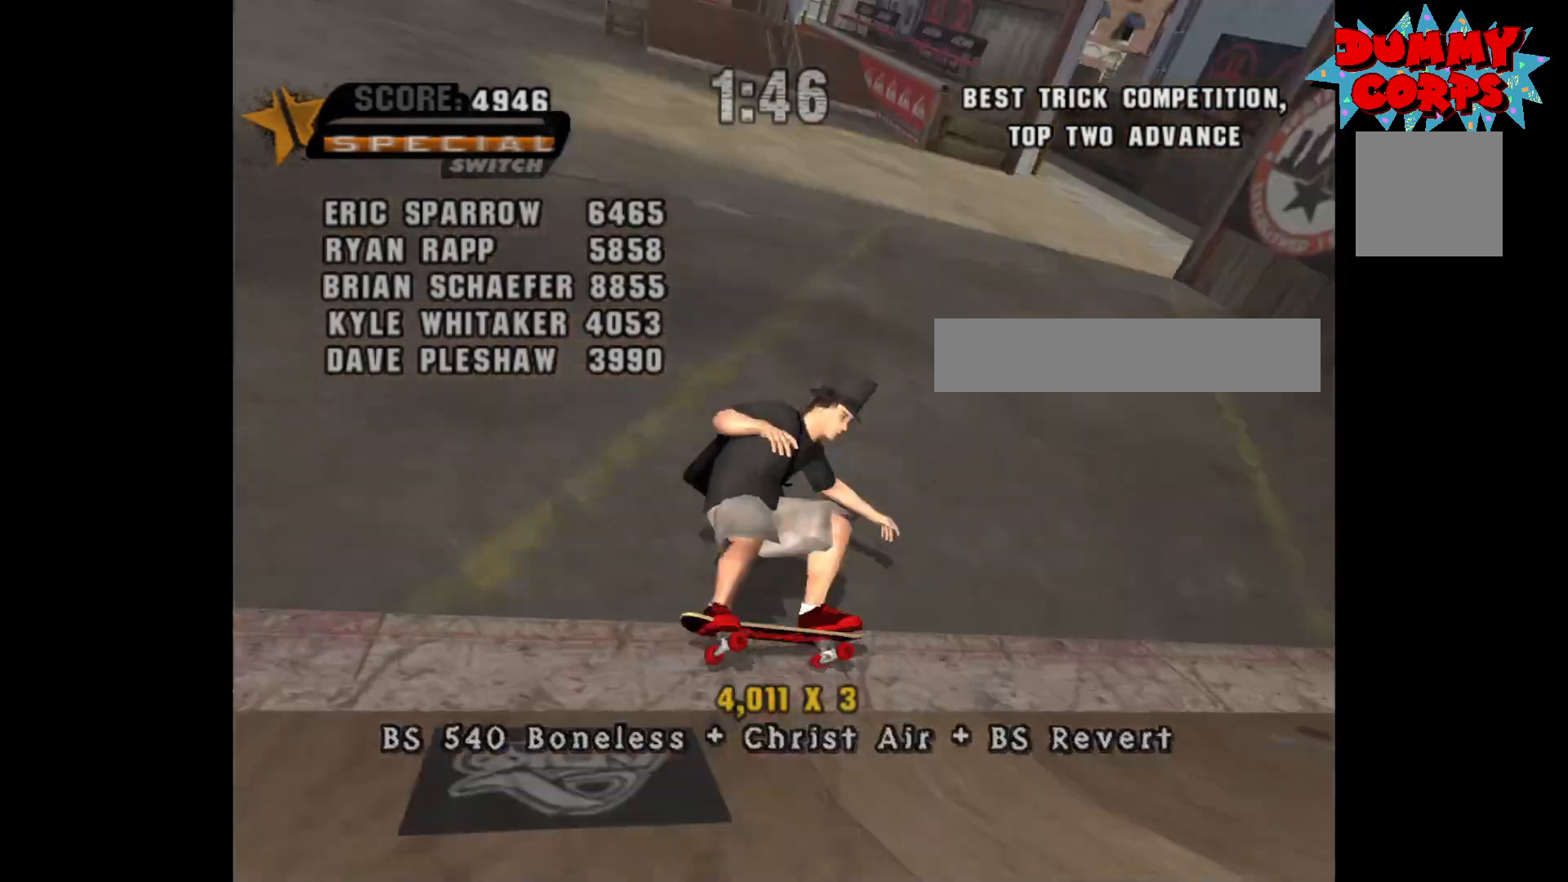
{"buttons": [], "left_stick": "center", "right_stick": "center", "events": [[17, "DPAD_LEFT", "down"], [183, "DPAD_LEFT", "up"], [267, "A", "up"], [267, "DPAD_RIGHT", "down"], [333, "X", "down"], [367, "DPAD_RIGHT", "up"], [417, "X", "up"]]}
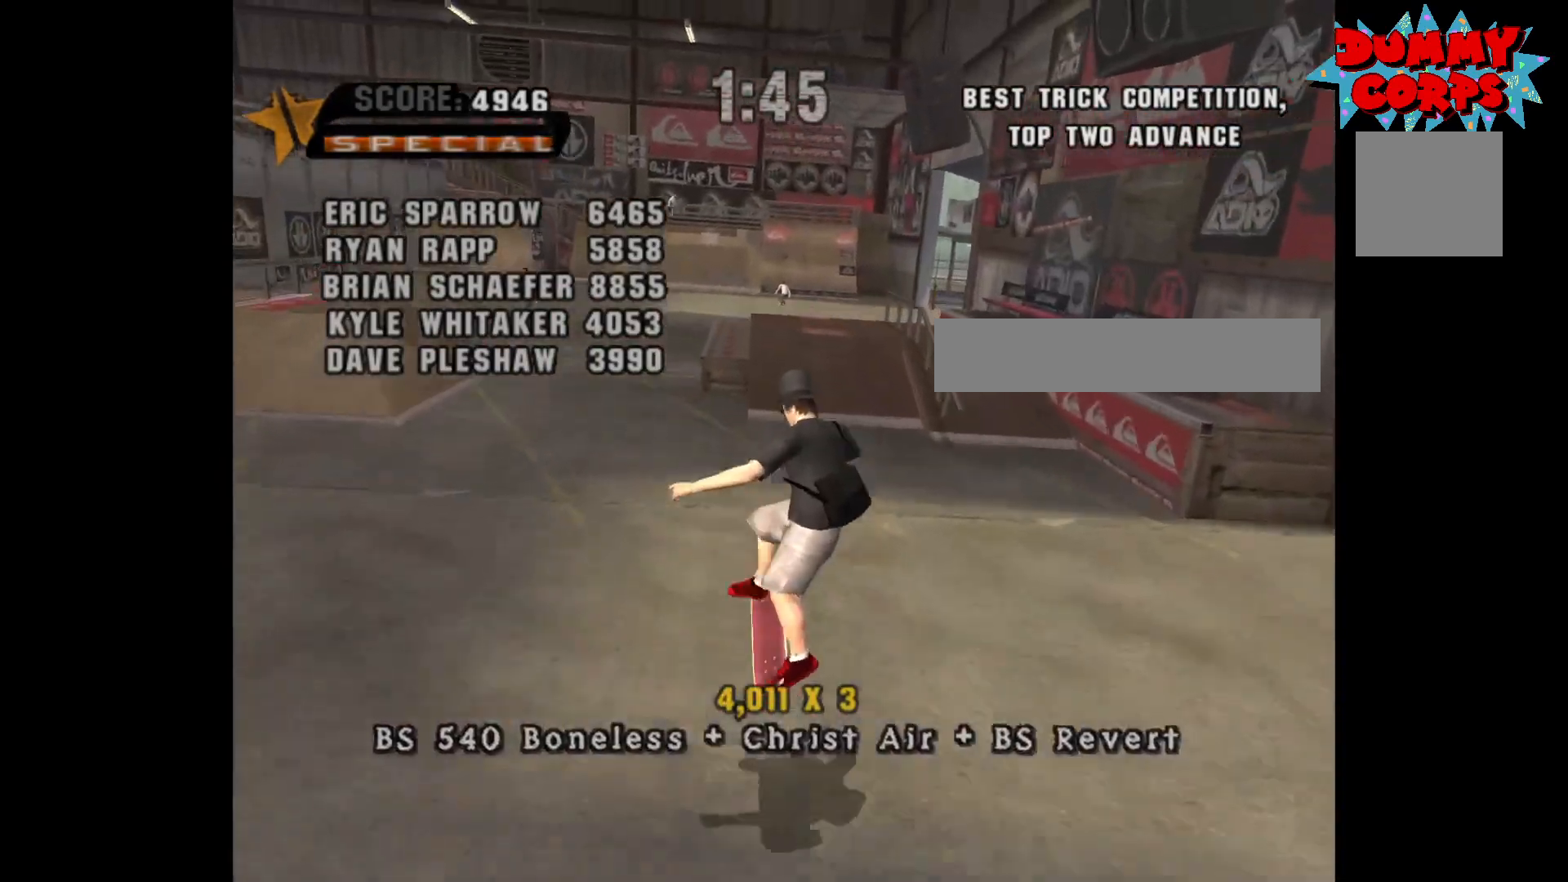
{"buttons": [], "left_stick": "center", "right_stick": "center", "events": [[117, "DPAD_DOWN", "down"], [200, "DPAD_DOWN", "up"], [267, "DPAD_UP", "down"], [400, "DPAD_UP", "up"], [400, "Y", "down"], [500, "Y", "up"]]}
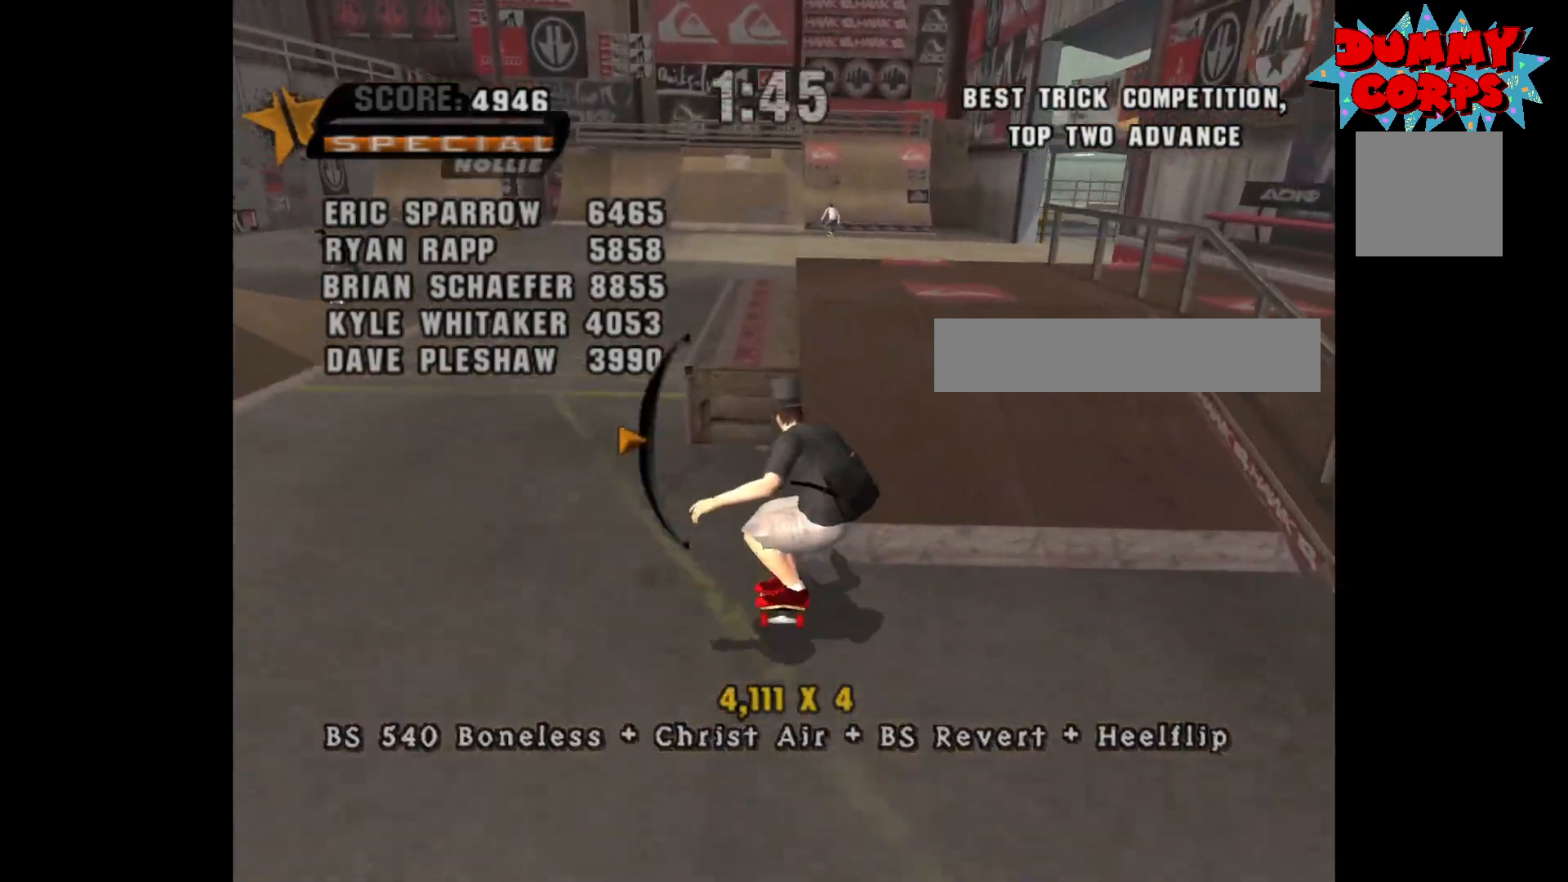
{"buttons": [], "left_stick": "center", "right_stick": "center", "events": [[17, "DPAD_RIGHT", "down"], [50, "A", "down"], [100, "DPAD_RIGHT", "up"], [150, "DPAD_RIGHT", "down"], [183, "A", "up"], [200, "DPAD_DOWN", "down"], [217, "X", "down"], [233, "DPAD_RIGHT", "up"], [283, "DPAD_DOWN", "up"], [283, "X", "up"], [367, "X", "down"], [417, "X", "up"]]}
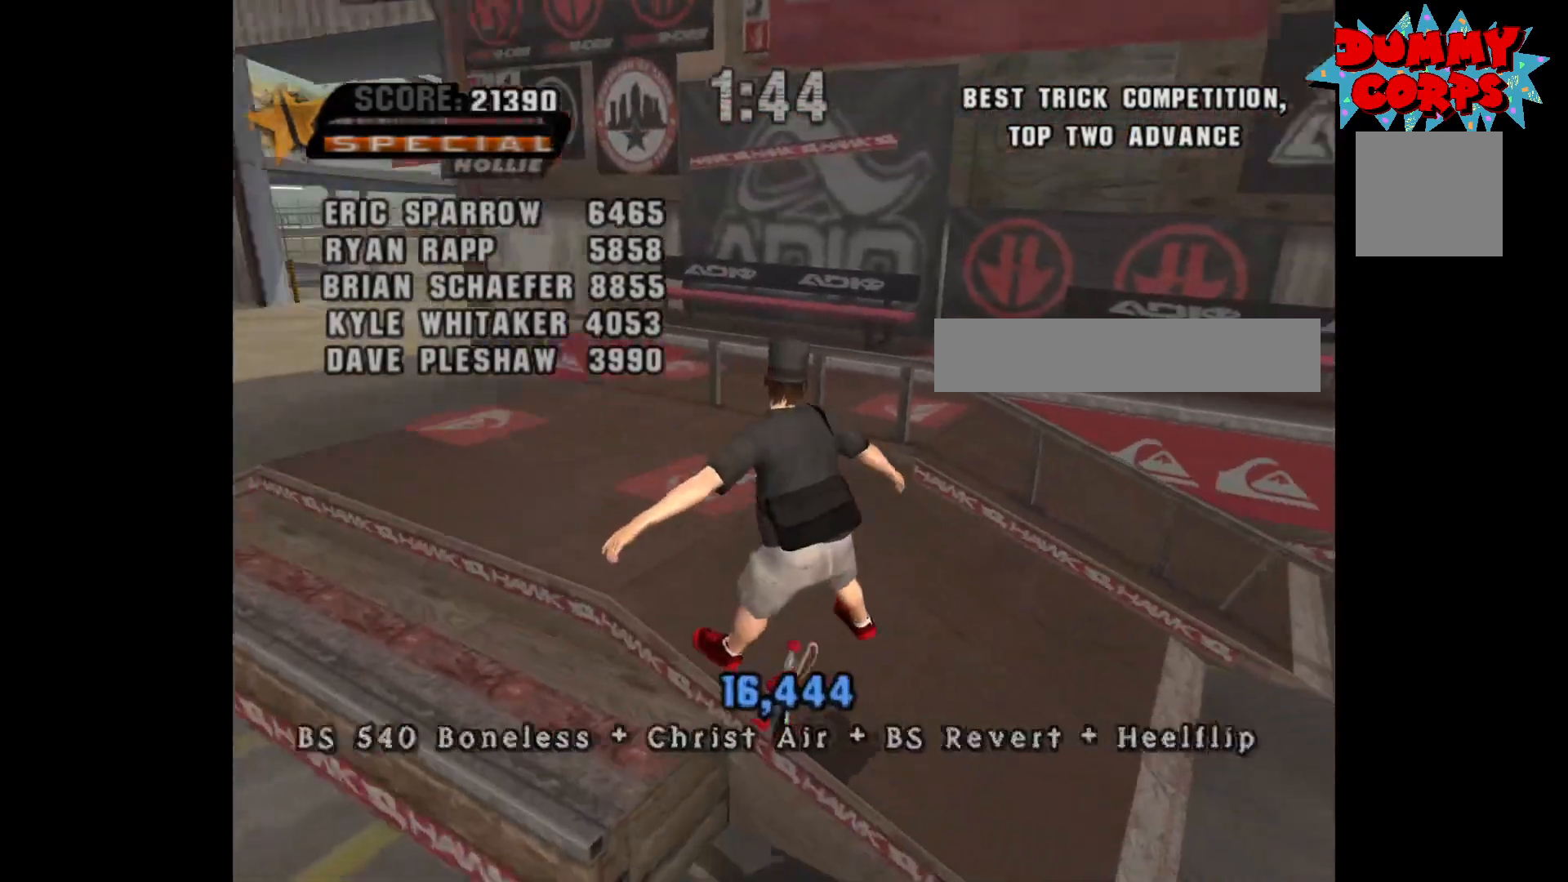
{"buttons": ["A"], "left_stick": "center", "right_stick": "center", "events": [[117, "Y", "down"], [300, "DPAD_RIGHT", "down"], [417, "Y", "up"], [450, "A", "down"], [450, "DPAD_RIGHT", "up"]]}
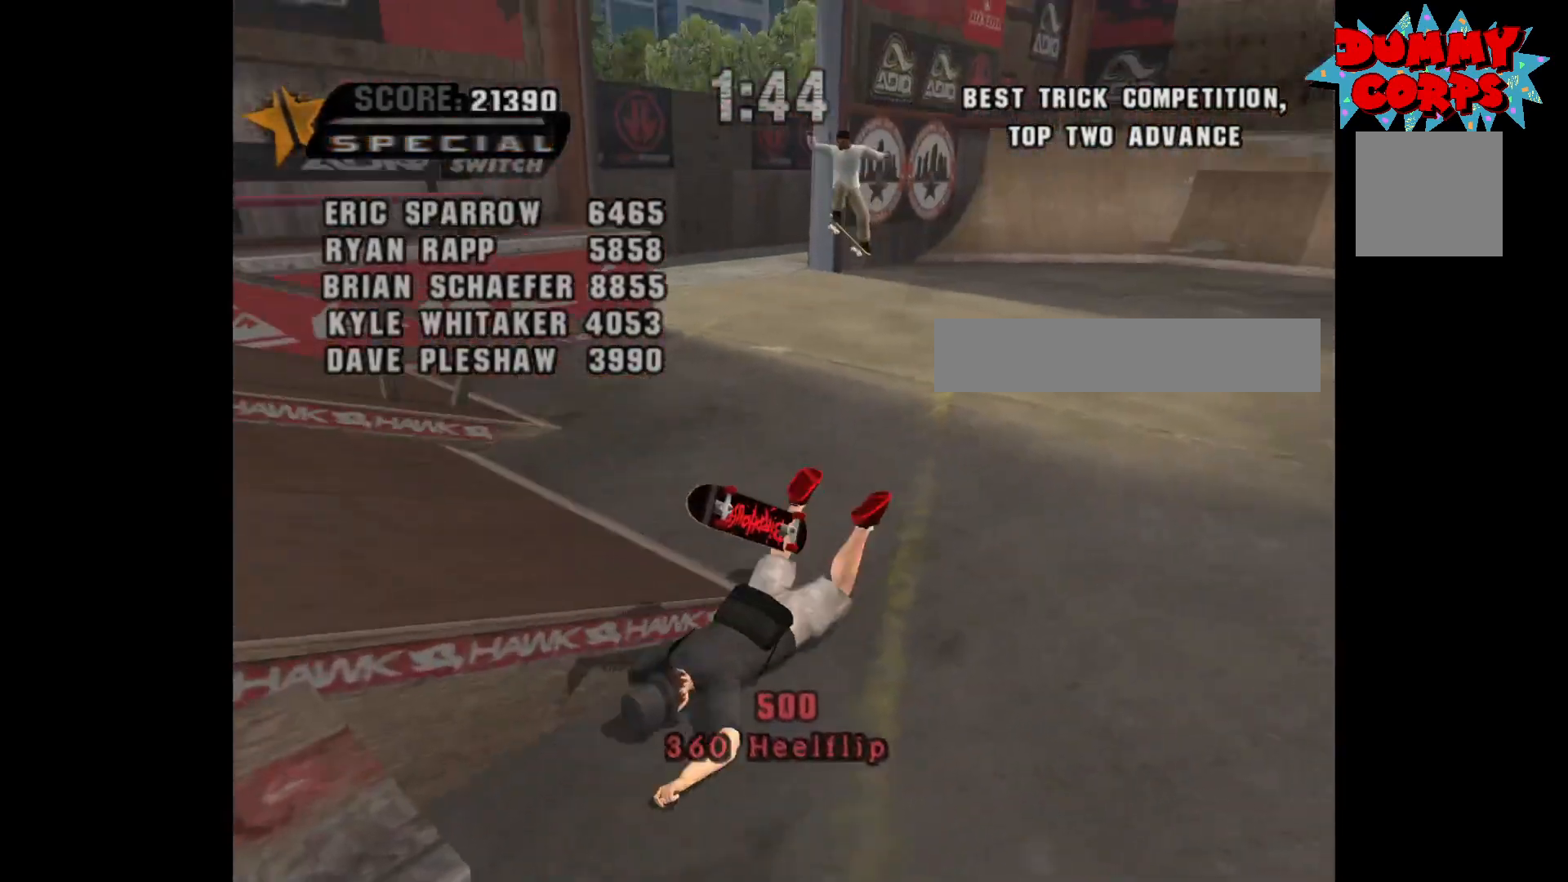
{"buttons": [], "left_stick": "center", "right_stick": "center", "events": [[50, "A", "up"], [100, "Y", "down"], [117, "A", "down"], [133, "B", "down"], [150, "X", "down"], [200, "A", "up"], [200, "B", "up"], [200, "X", "up"], [233, "Y", "up"], [317, "START", "down"], [483, "START", "up"]]}
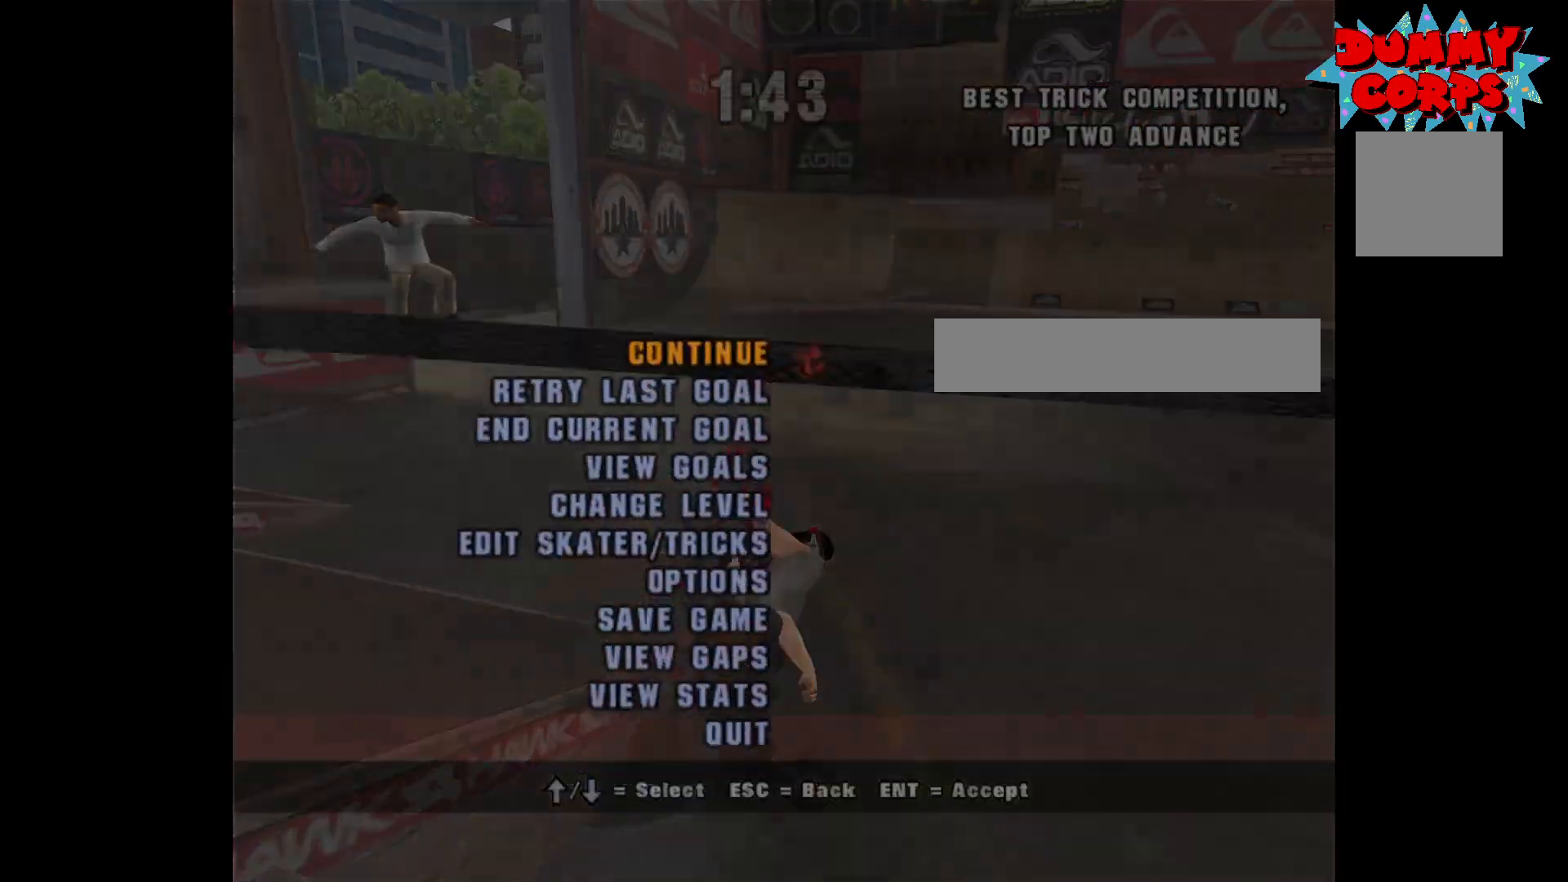
{"buttons": ["A"], "left_stick": "center", "right_stick": "center", "events": [[133, "DPAD_DOWN", "down"], [233, "DPAD_DOWN", "up"], [450, "A", "down"]]}
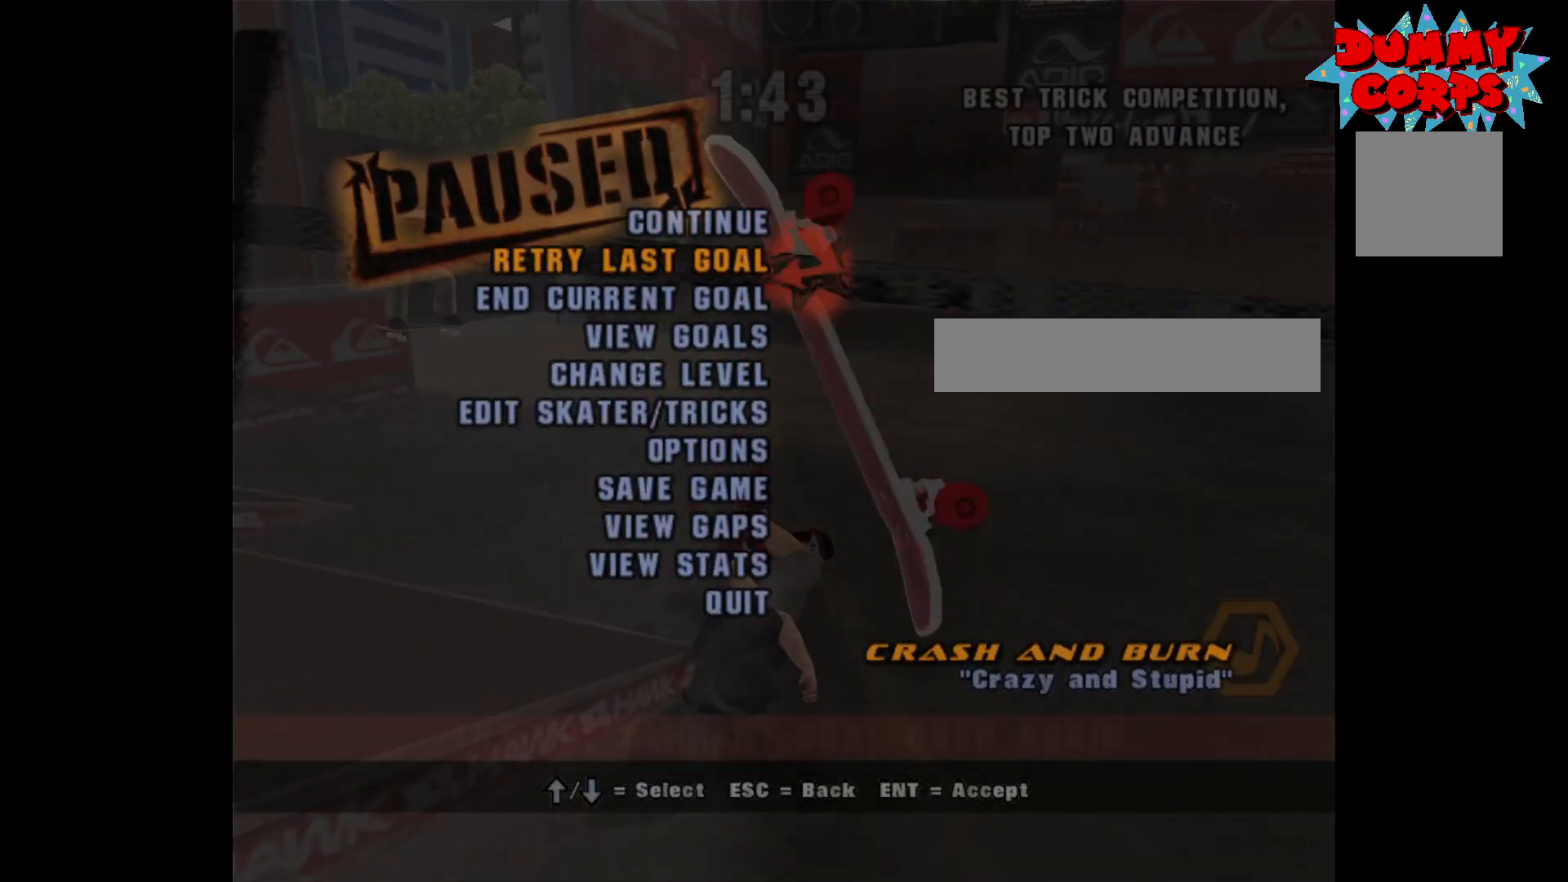
{"buttons": ["A"], "left_stick": "center", "right_stick": "center", "events": []}
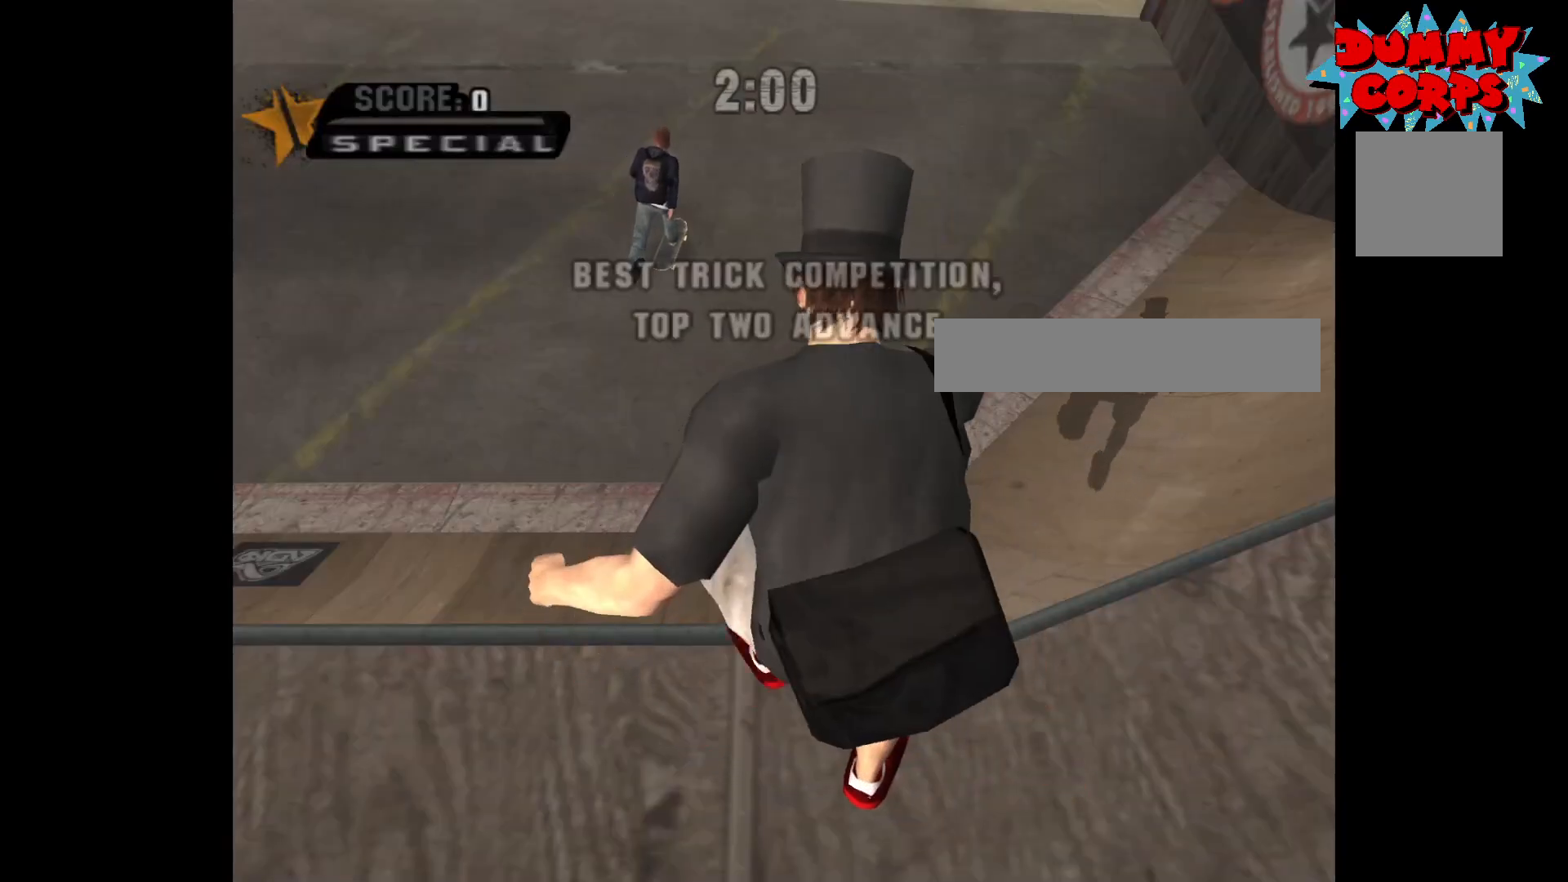
{"buttons": ["A"], "left_stick": "center", "right_stick": "center", "events": []}
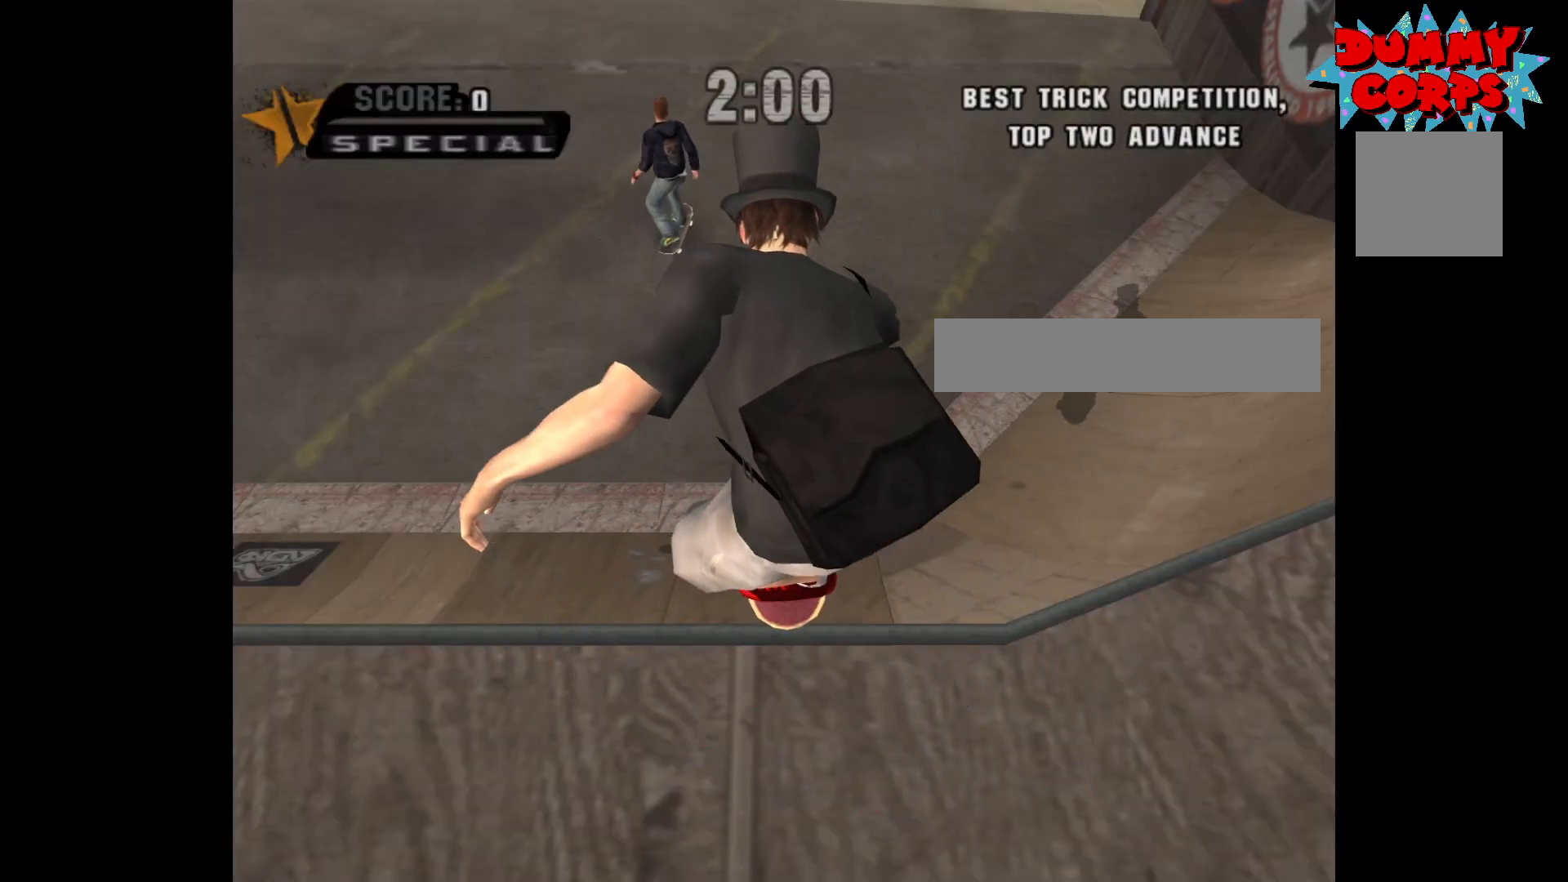
{"buttons": ["A"], "left_stick": "center", "right_stick": "center", "events": []}
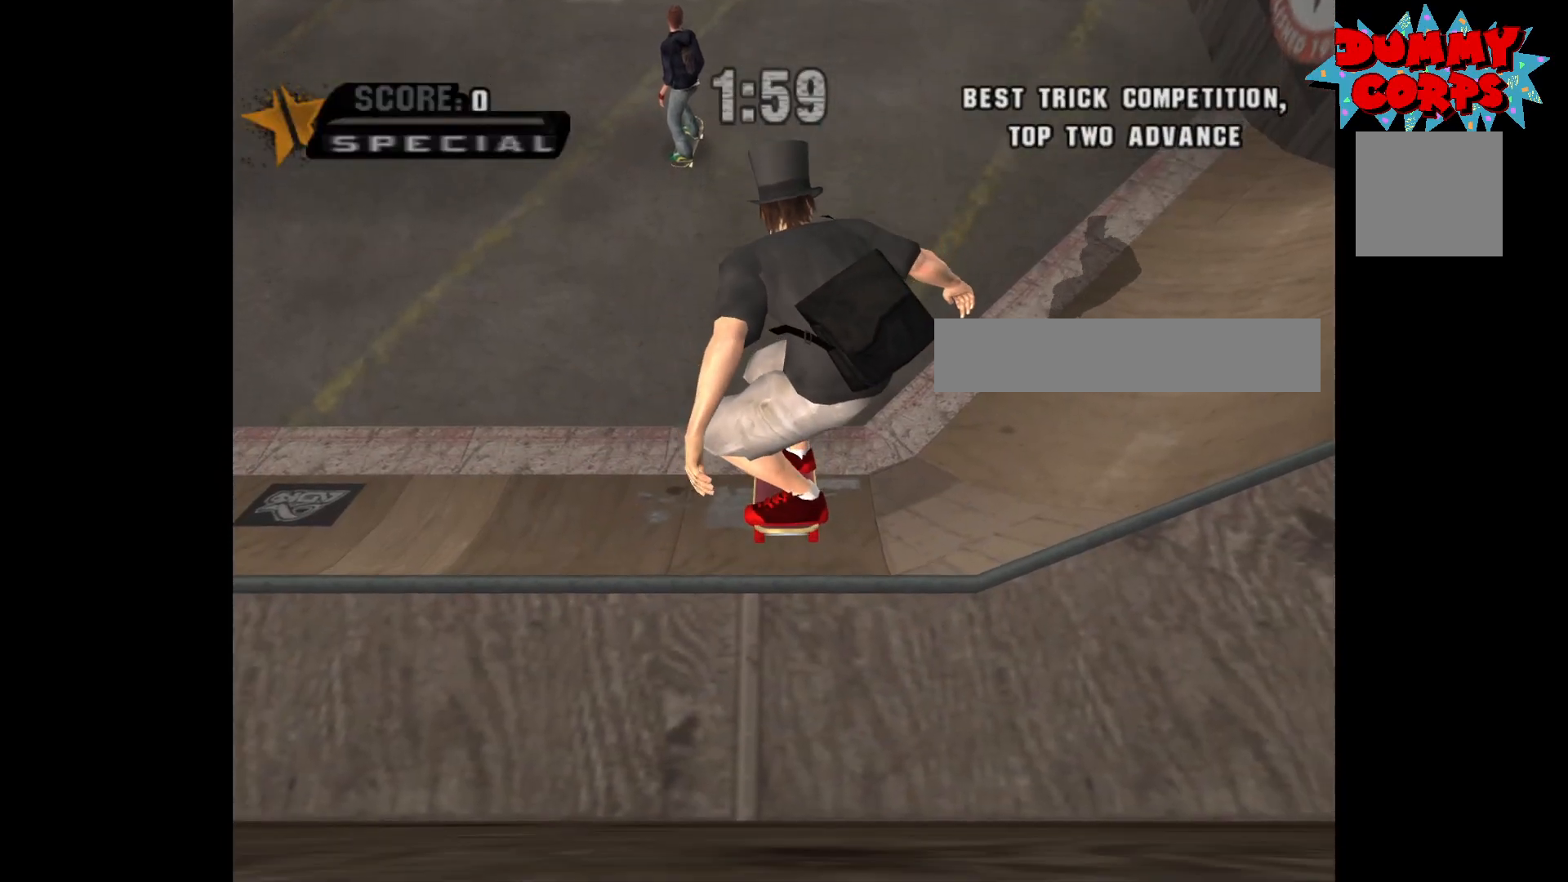
{"buttons": ["A"], "left_stick": "center", "right_stick": "center", "events": []}
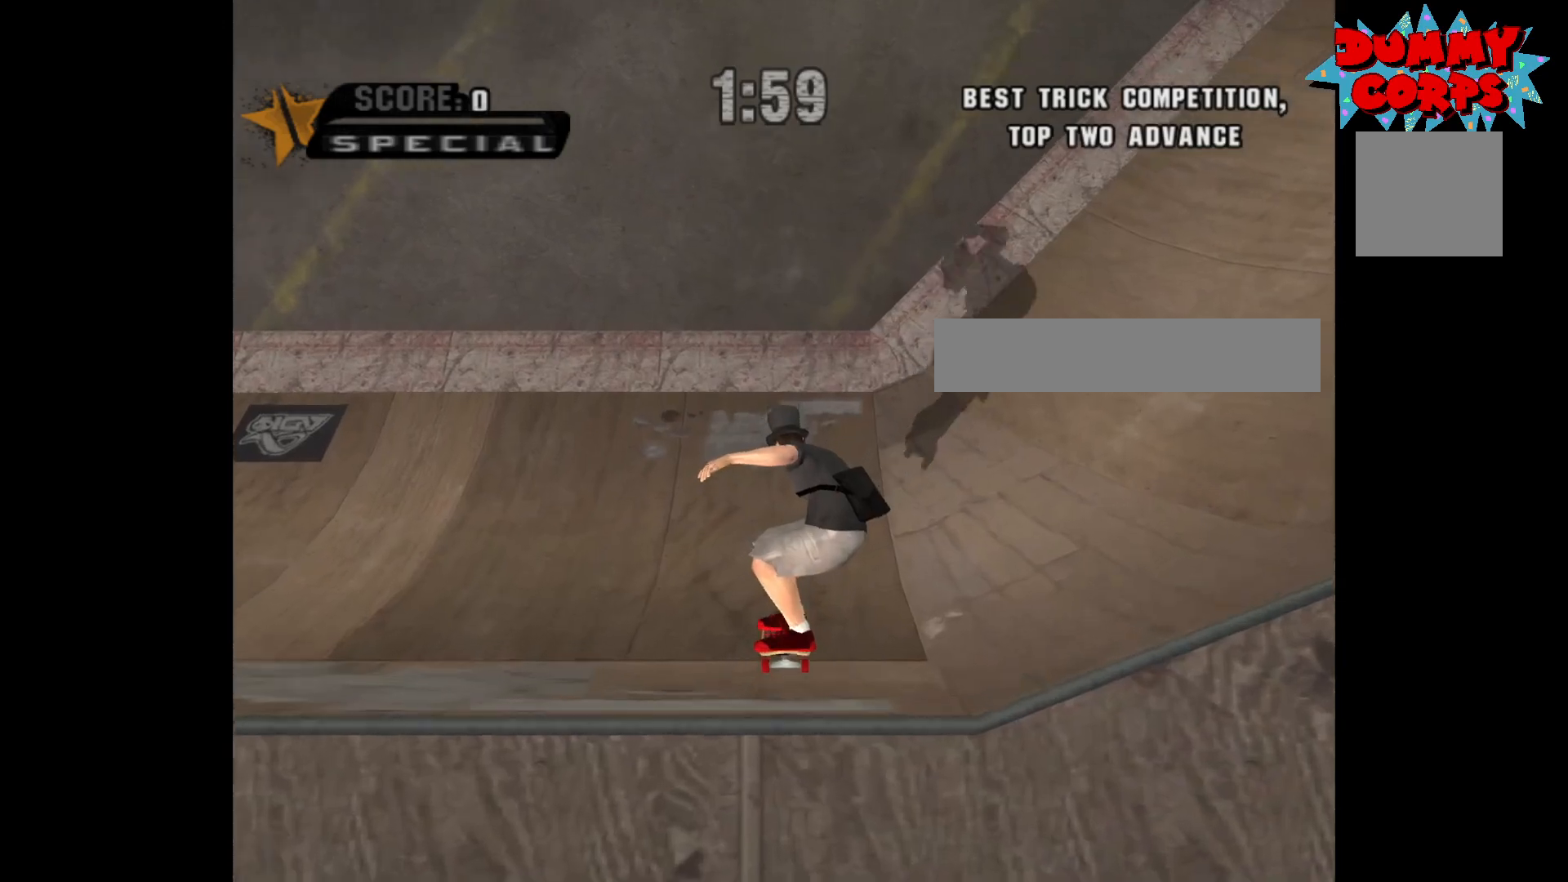
{"buttons": ["A"], "left_stick": "center", "right_stick": "center", "events": [[50, "DPAD_LEFT", "down"], [200, "DPAD_LEFT", "up"]]}
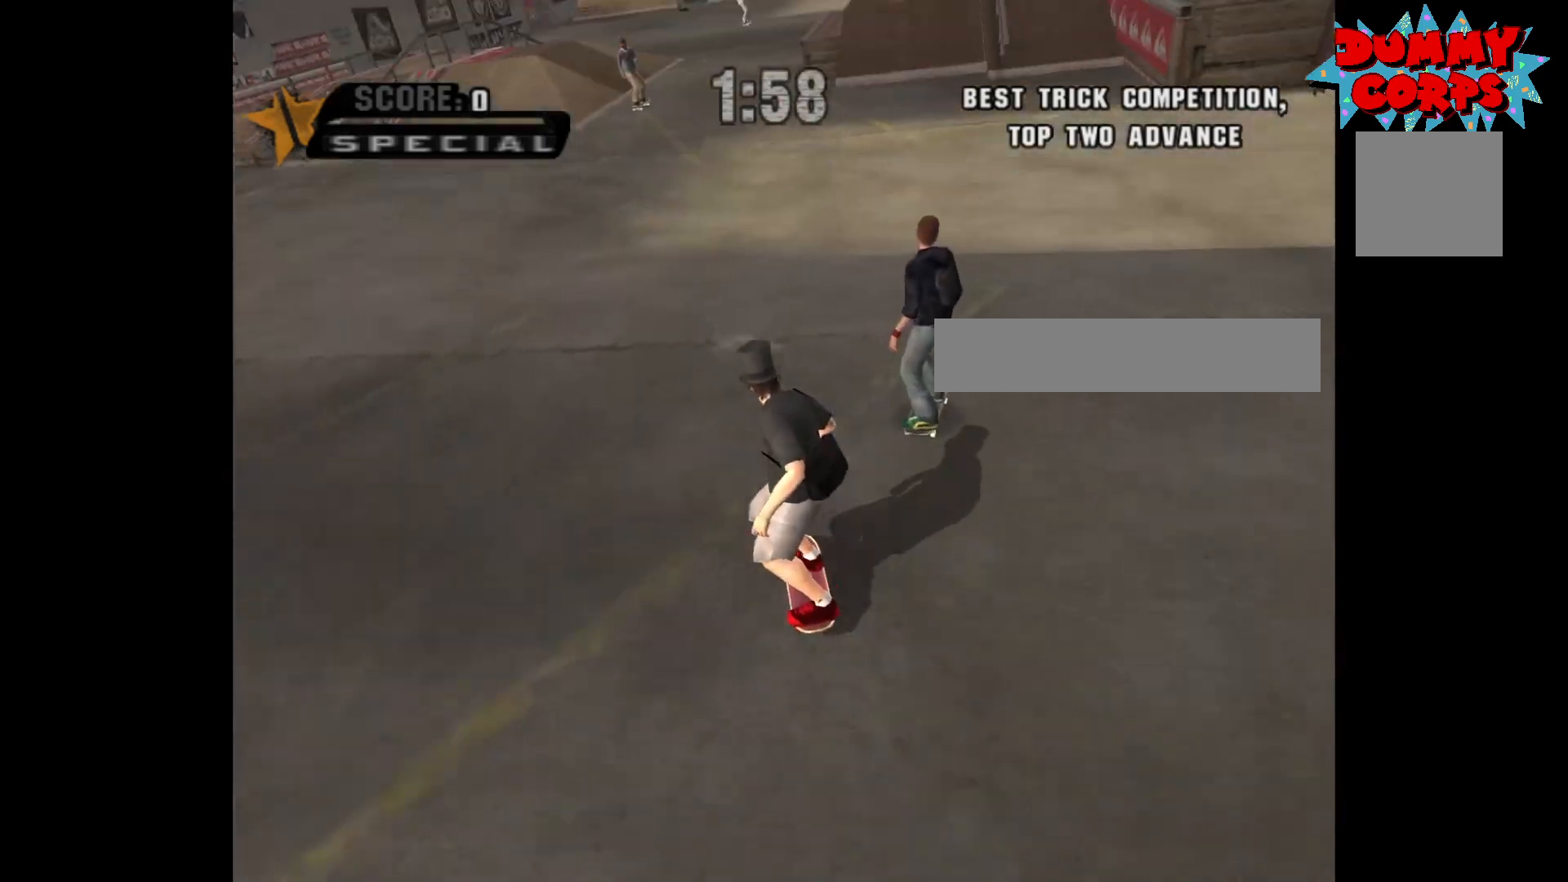
{"buttons": ["A"], "left_stick": "center", "right_stick": "center", "events": [[250, "DPAD_RIGHT", "down"], [283, "DPAD_RIGHT", "up"], [467, "DPAD_UP", "down"], [500, "DPAD_UP", "up"]]}
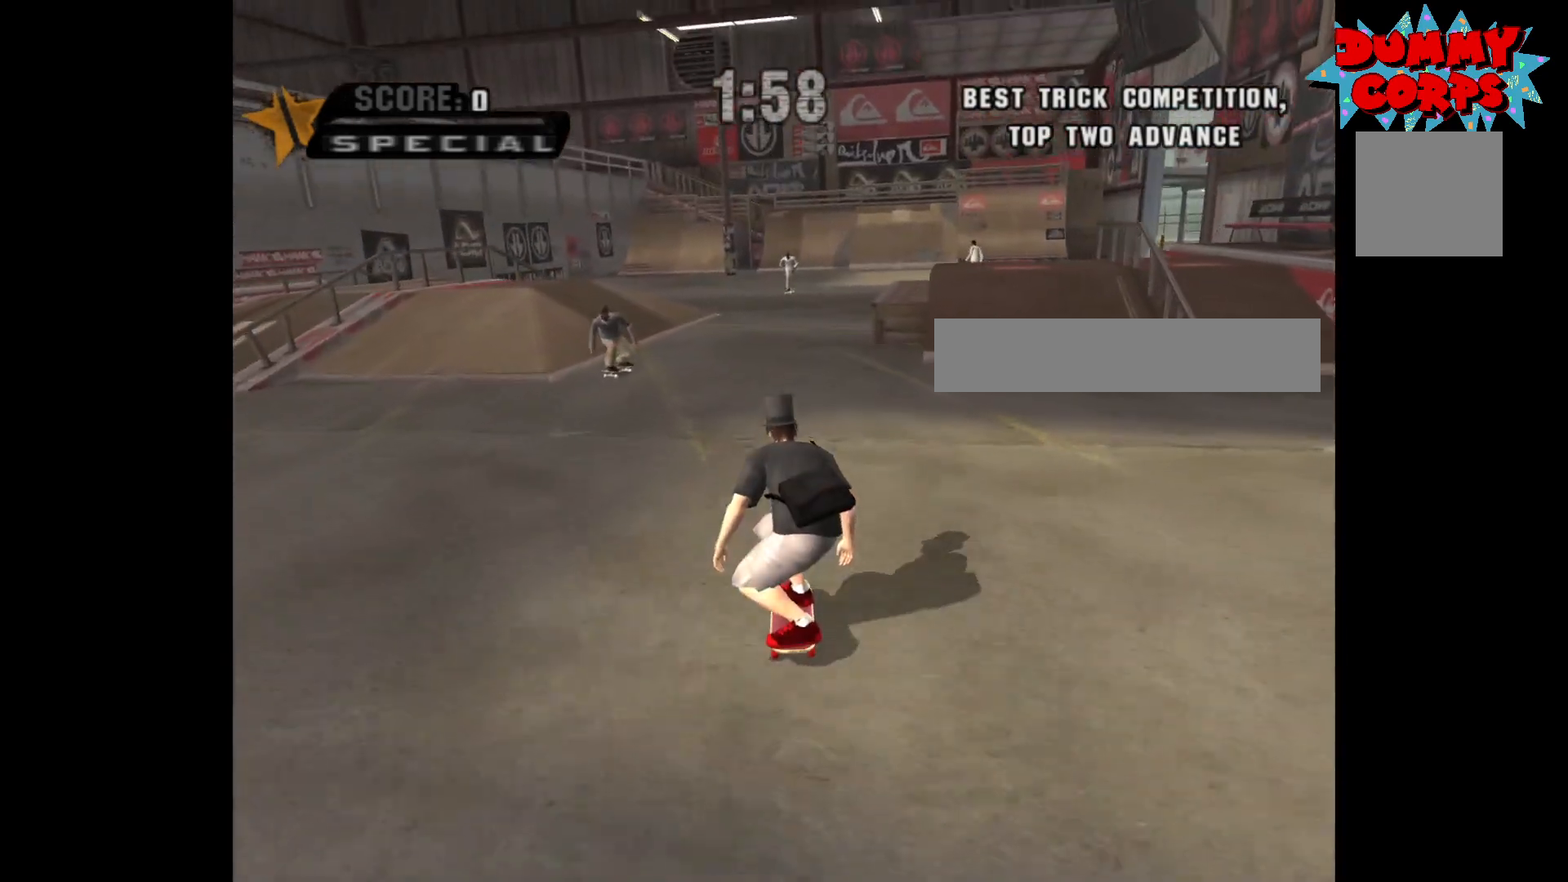
{"buttons": [], "left_stick": "center", "right_stick": "center", "events": [[100, "DPAD_UP", "down"], [167, "DPAD_UP", "up"], [200, "A", "up"], [233, "DPAD_RIGHT", "down"], [233, "X", "down"], [300, "DPAD_RIGHT", "up"], [333, "X", "up"]]}
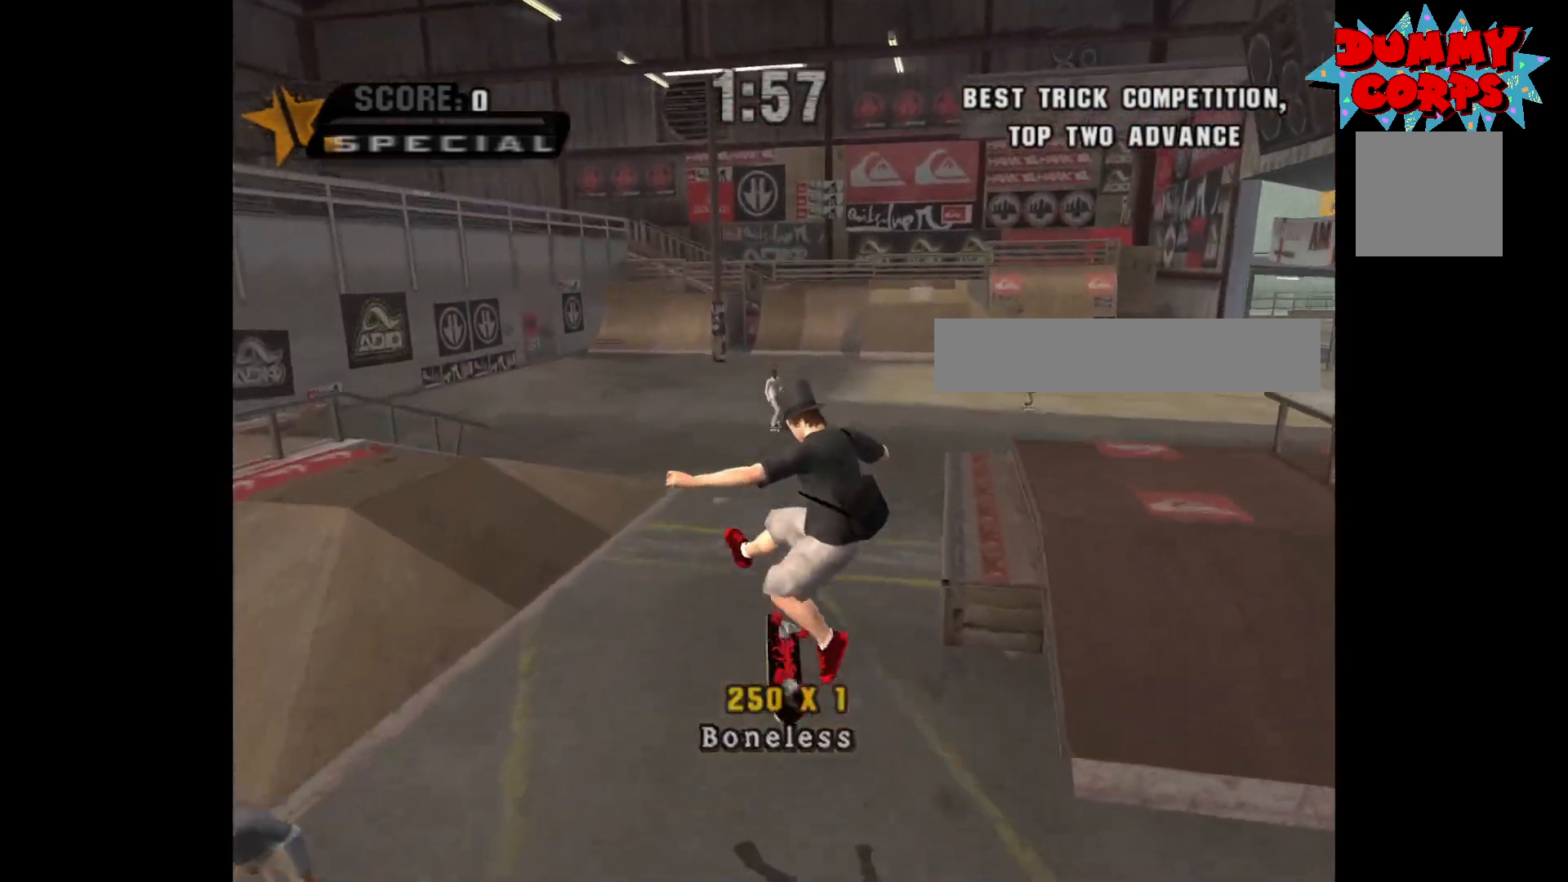
{"buttons": [], "left_stick": "center", "right_stick": "center", "events": [[100, "DPAD_DOWN", "down"], [183, "DPAD_DOWN", "up"], [267, "DPAD_UP", "down"], [367, "Y", "down"], [383, "DPAD_UP", "up"], [500, "Y", "up"]]}
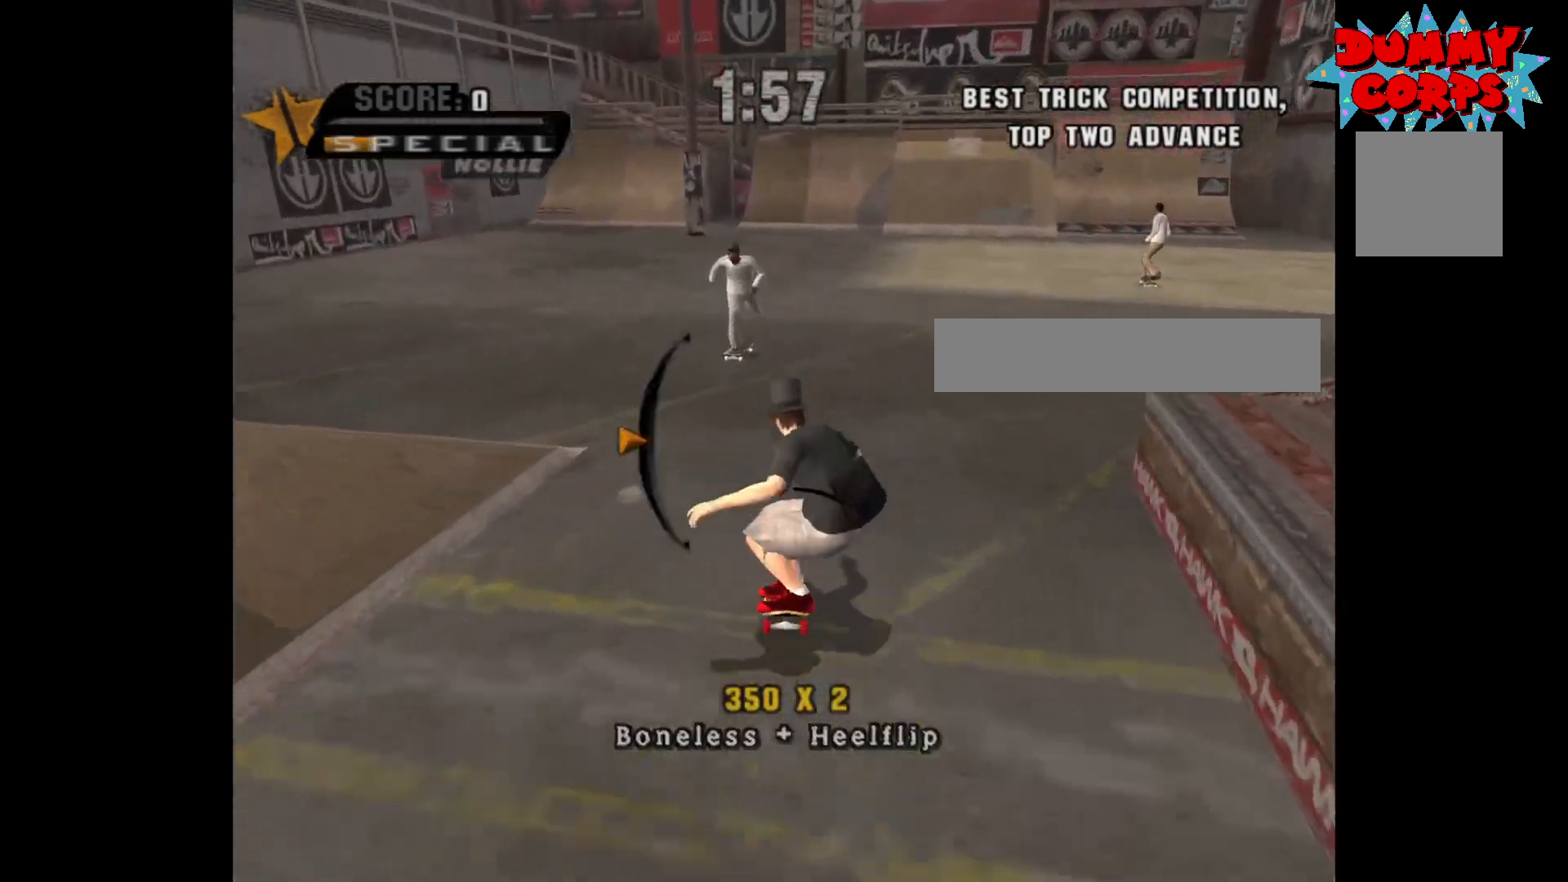
{"buttons": ["X"], "left_stick": "center", "right_stick": "center", "events": [[150, "A", "down"], [383, "A", "up"], [383, "DPAD_RIGHT", "down"], [433, "X", "down"], [450, "DPAD_RIGHT", "up"]]}
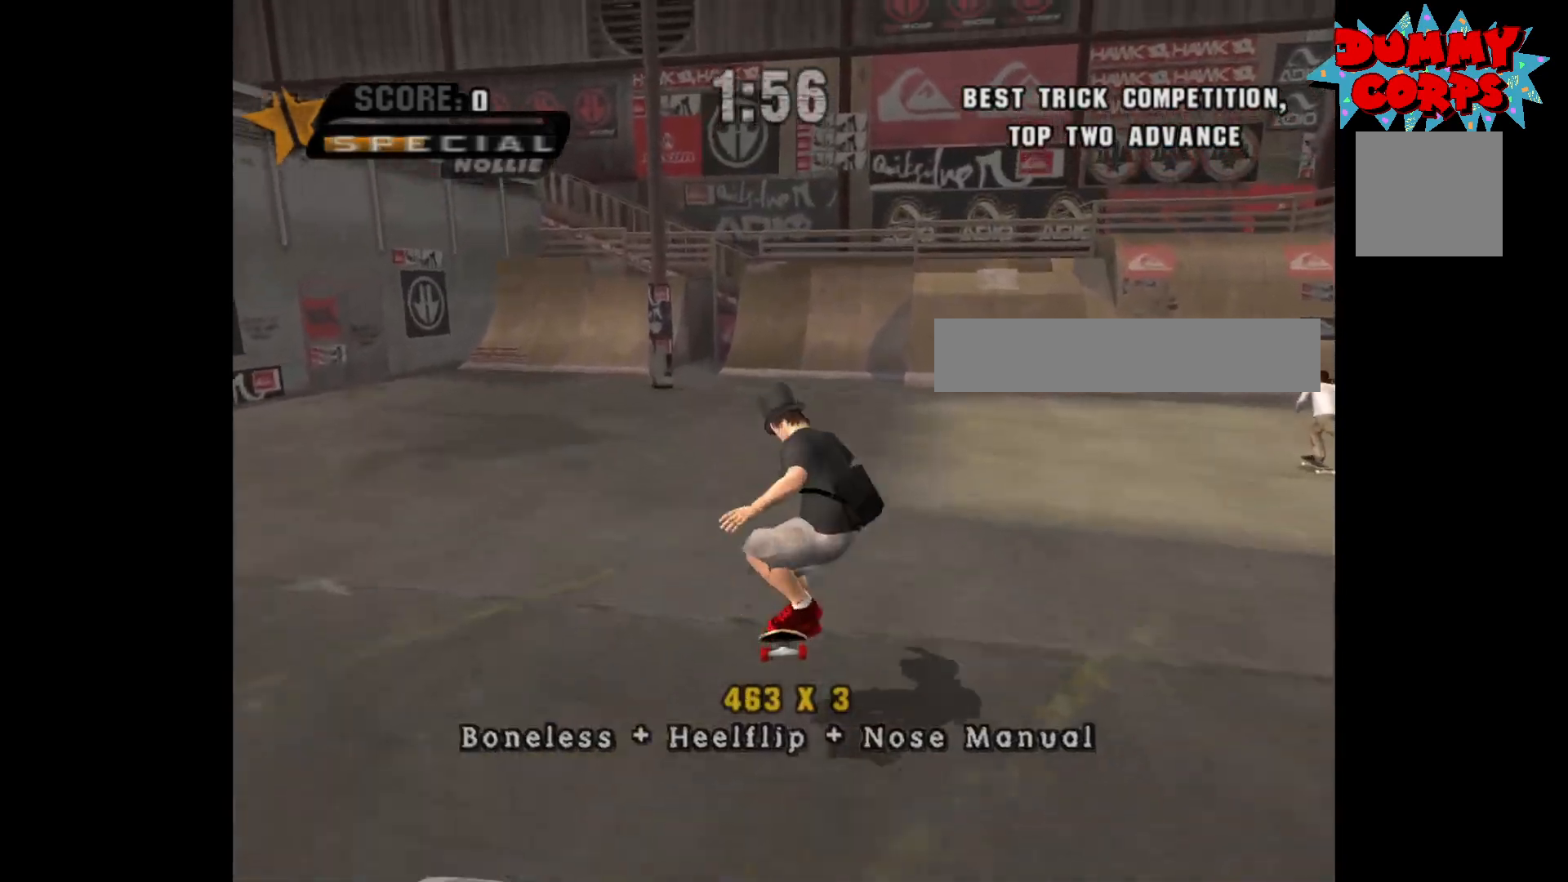
{"buttons": ["A"], "left_stick": "center", "right_stick": "center", "events": [[17, "X", "up"], [333, "A", "down"]]}
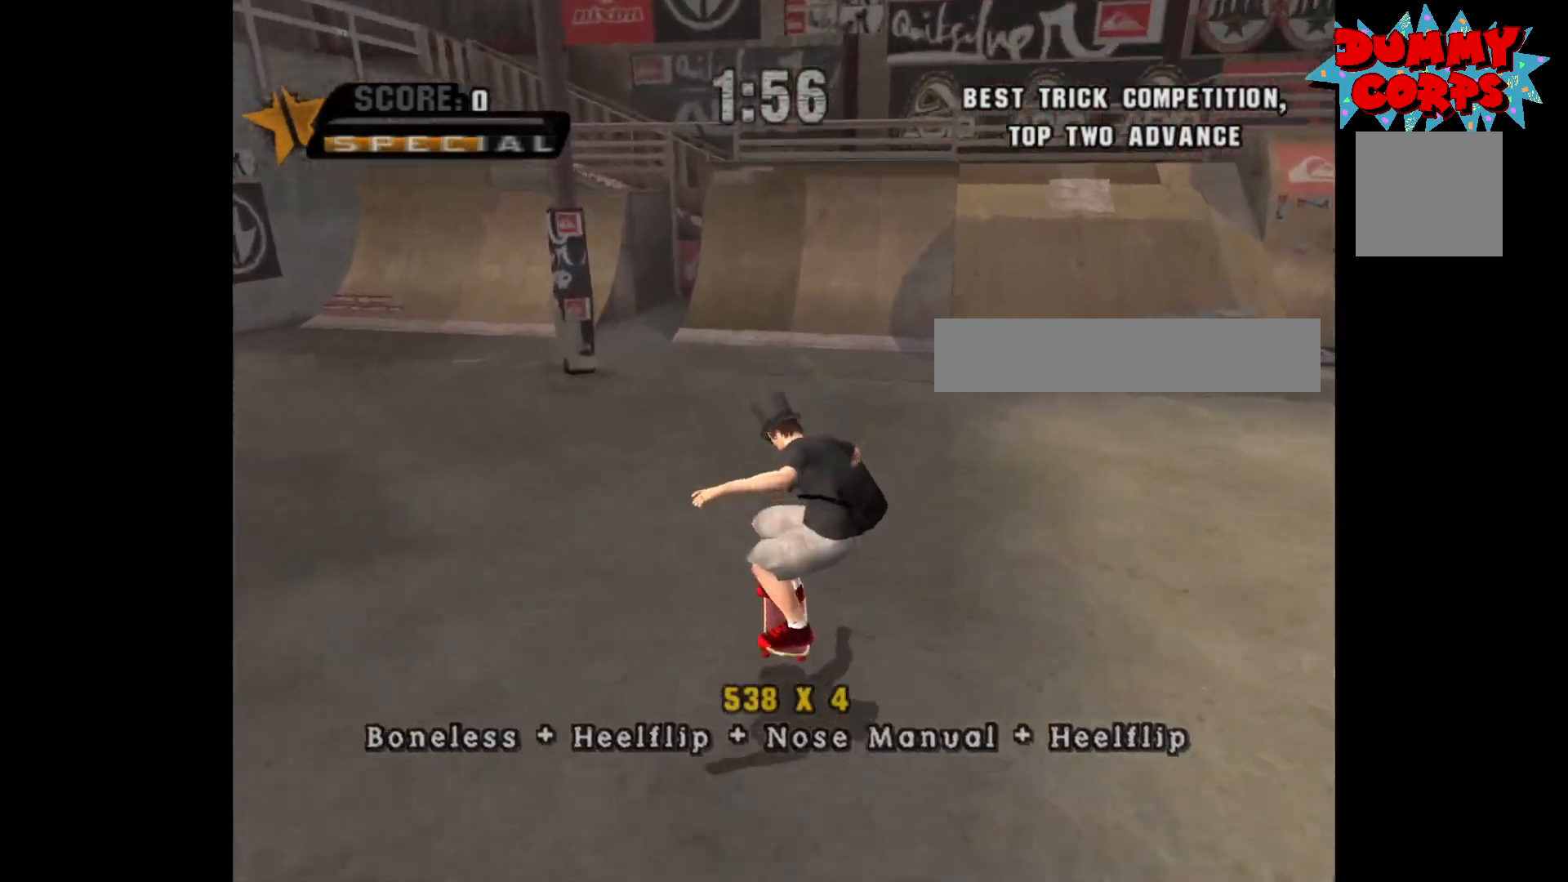
{"buttons": ["A"], "left_stick": "center", "right_stick": "center", "events": [[133, "DPAD_RIGHT", "down"], [200, "DPAD_RIGHT", "up"]]}
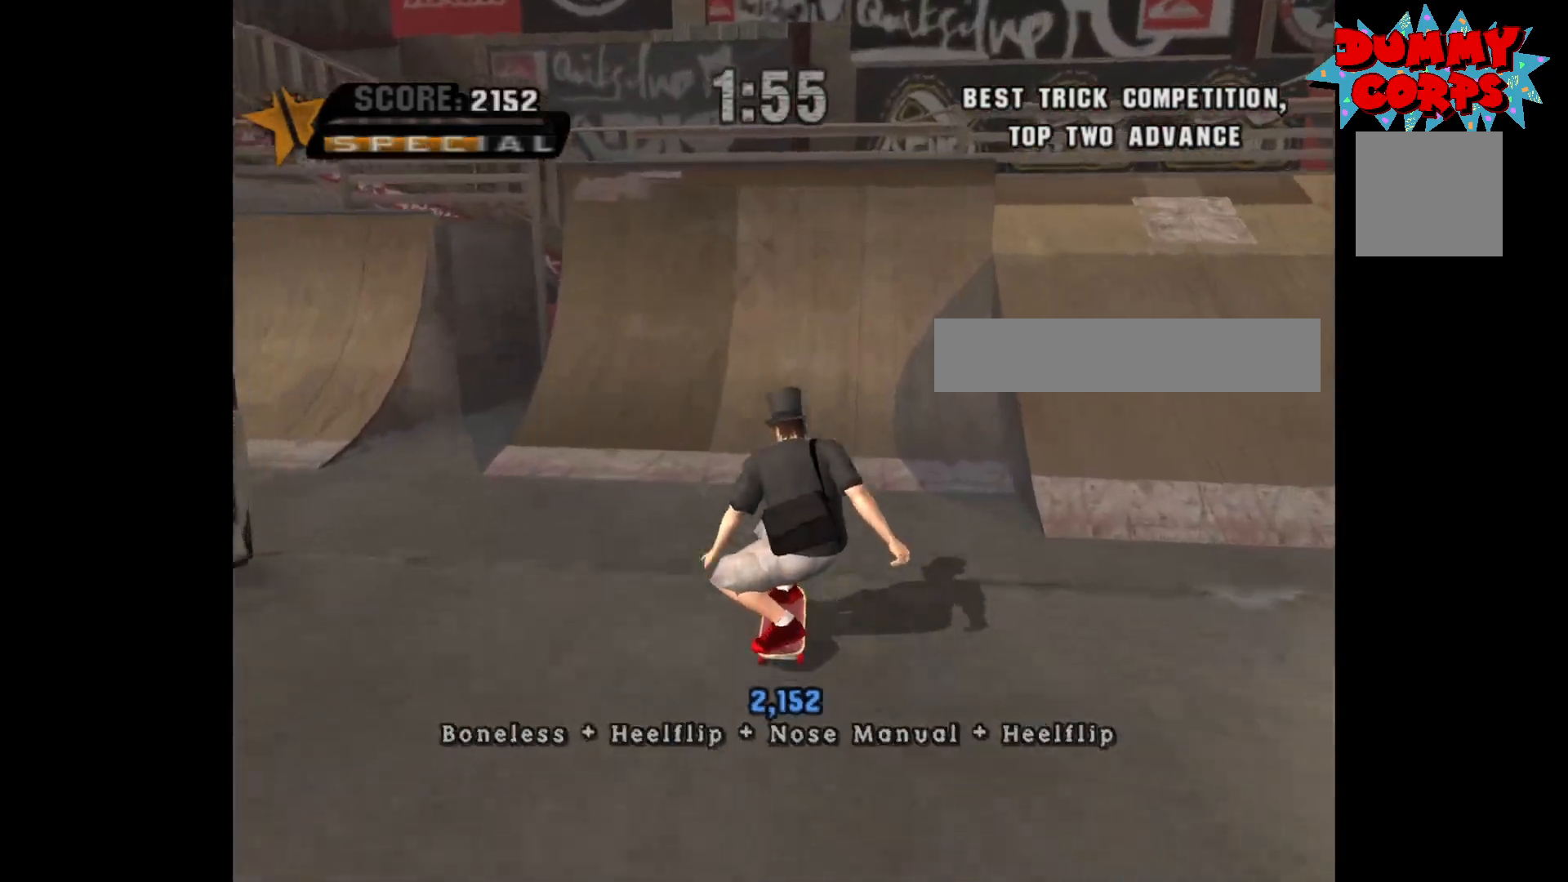
{"buttons": ["DPAD_DOWN"], "left_stick": "center", "right_stick": "center", "events": [[67, "DPAD_UP", "down"], [133, "DPAD_UP", "up"], [217, "DPAD_UP", "down"], [283, "DPAD_UP", "up"], [450, "A", "up"], [483, "DPAD_DOWN", "down"]]}